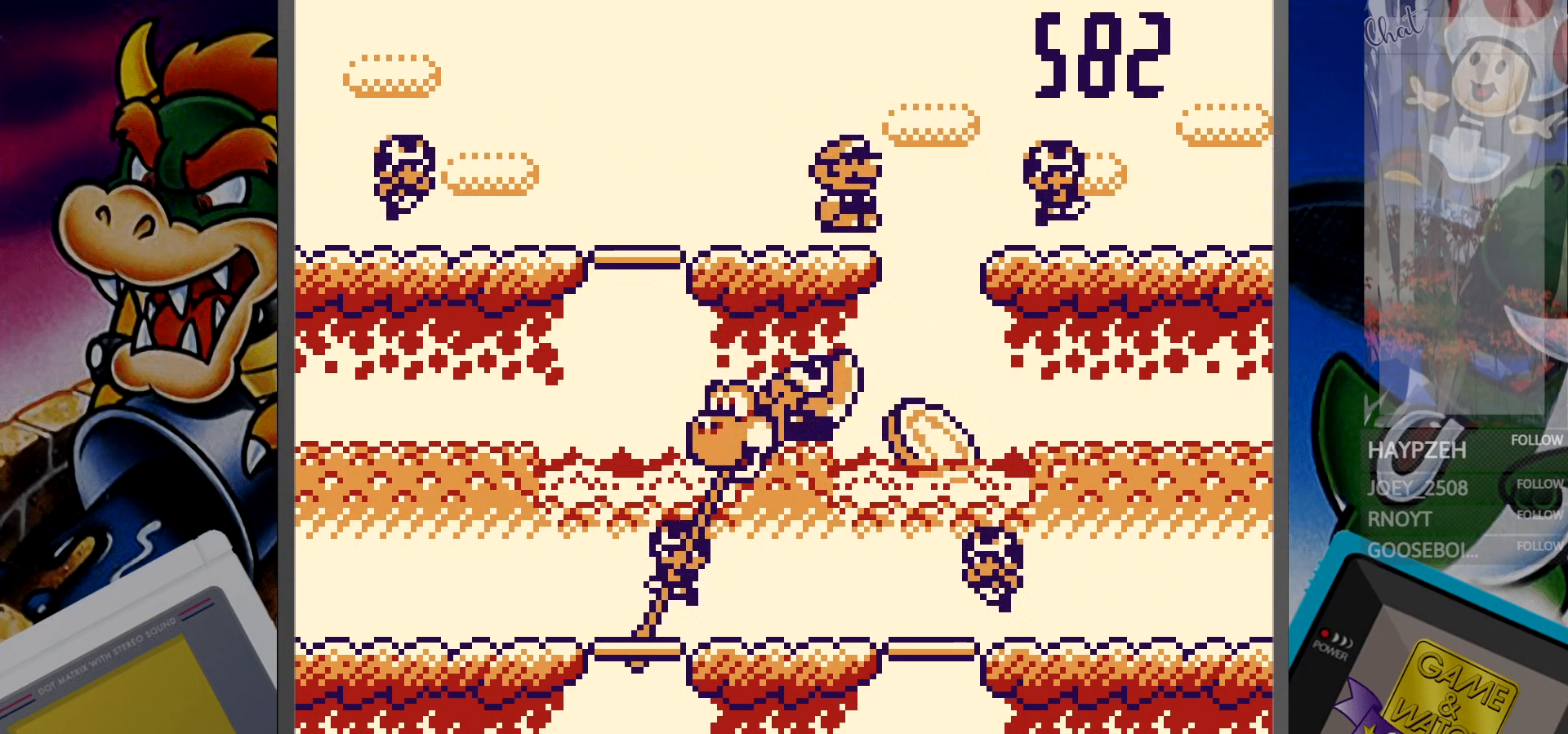
Gameplay with a controller (Nintendo layout); each line is a JSON object with the inputs held at the frame after it. "events" lists button and stick changes between this image and that frame as [ms after this image, input, new state], when the widget could be followed in between. Not read: B L3 R3.
{"buttons": [], "events": [[117, "DPAD_RIGHT", "down"], [200, "DPAD_RIGHT", "up"], [383, "DPAD_UP", "down"], [500, "DPAD_UP", "up"]]}
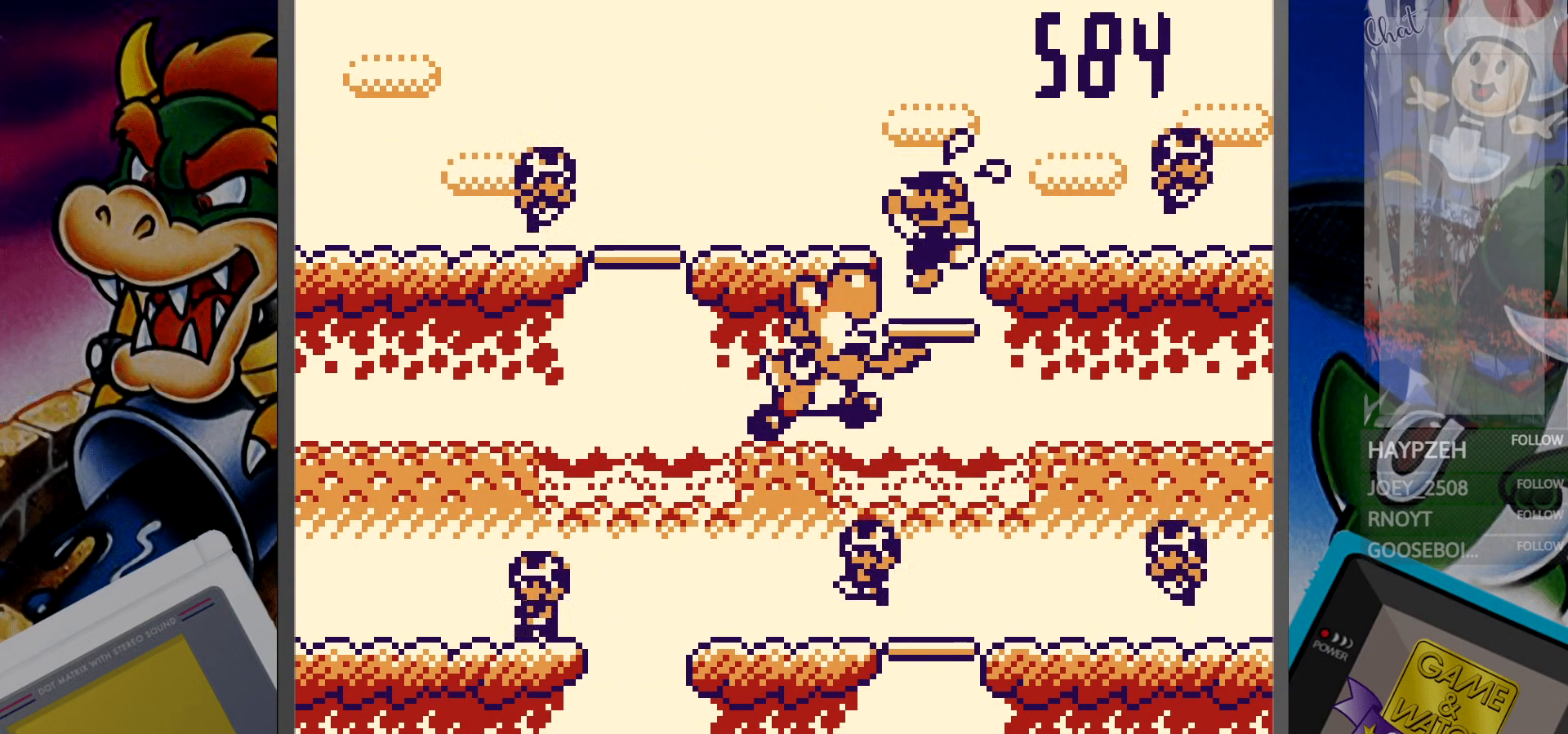
{"buttons": [], "events": [[300, "DPAD_DOWN", "down"], [383, "DPAD_DOWN", "up"]]}
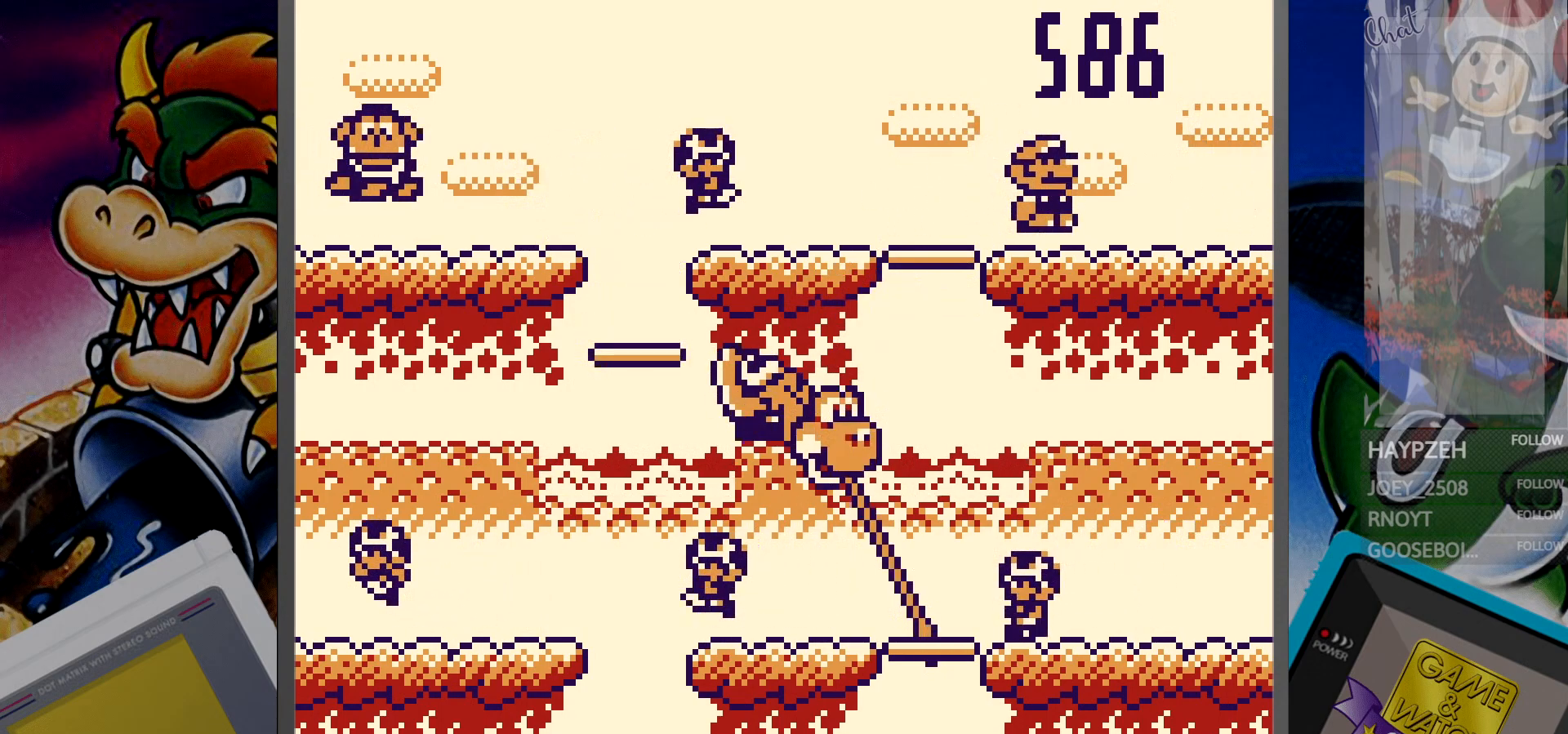
{"buttons": ["DPAD_UP"], "events": [[67, "DPAD_LEFT", "down"], [167, "DPAD_LEFT", "up"], [400, "DPAD_UP", "down"]]}
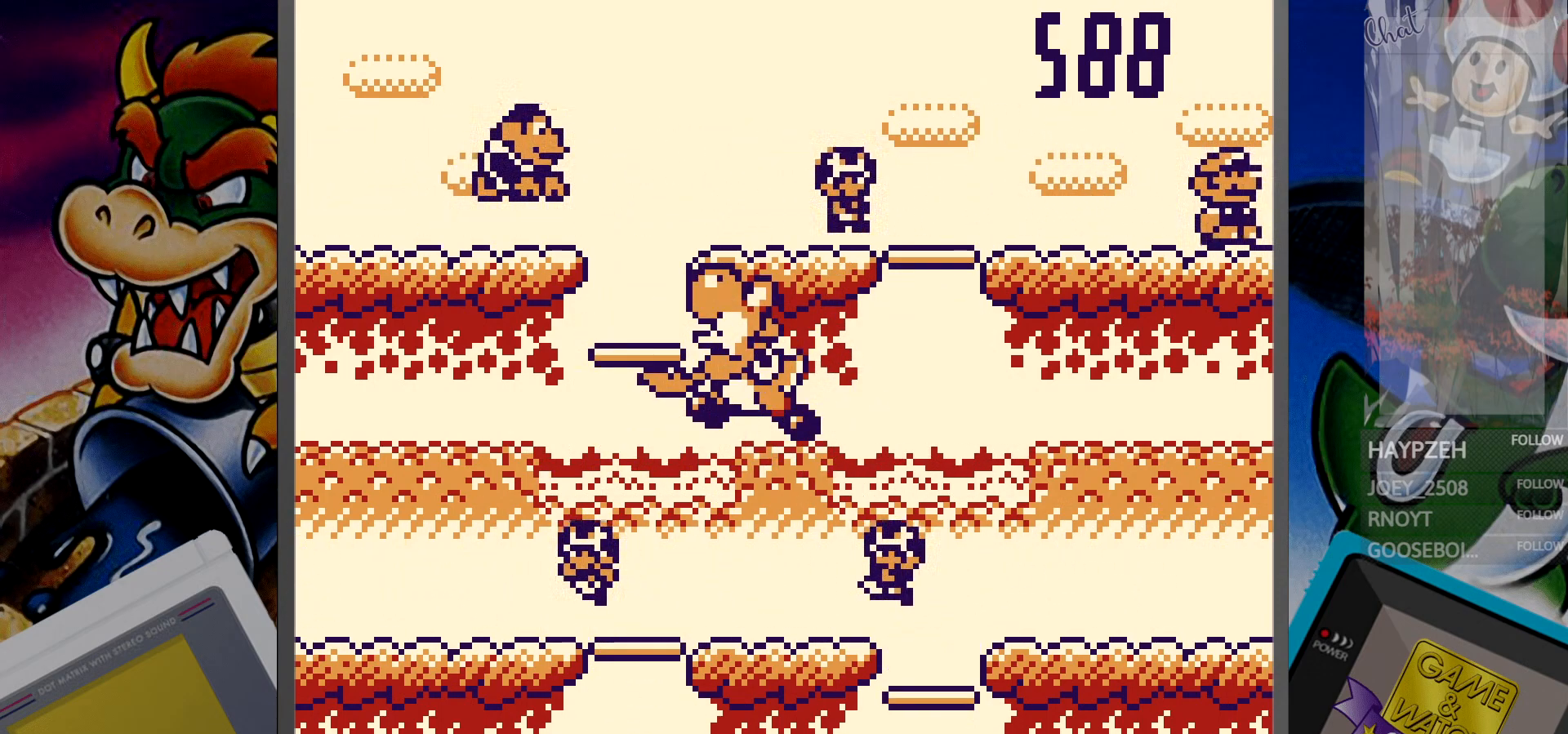
{"buttons": [], "events": [[33, "DPAD_UP", "up"], [350, "DPAD_DOWN", "down"], [450, "DPAD_DOWN", "up"]]}
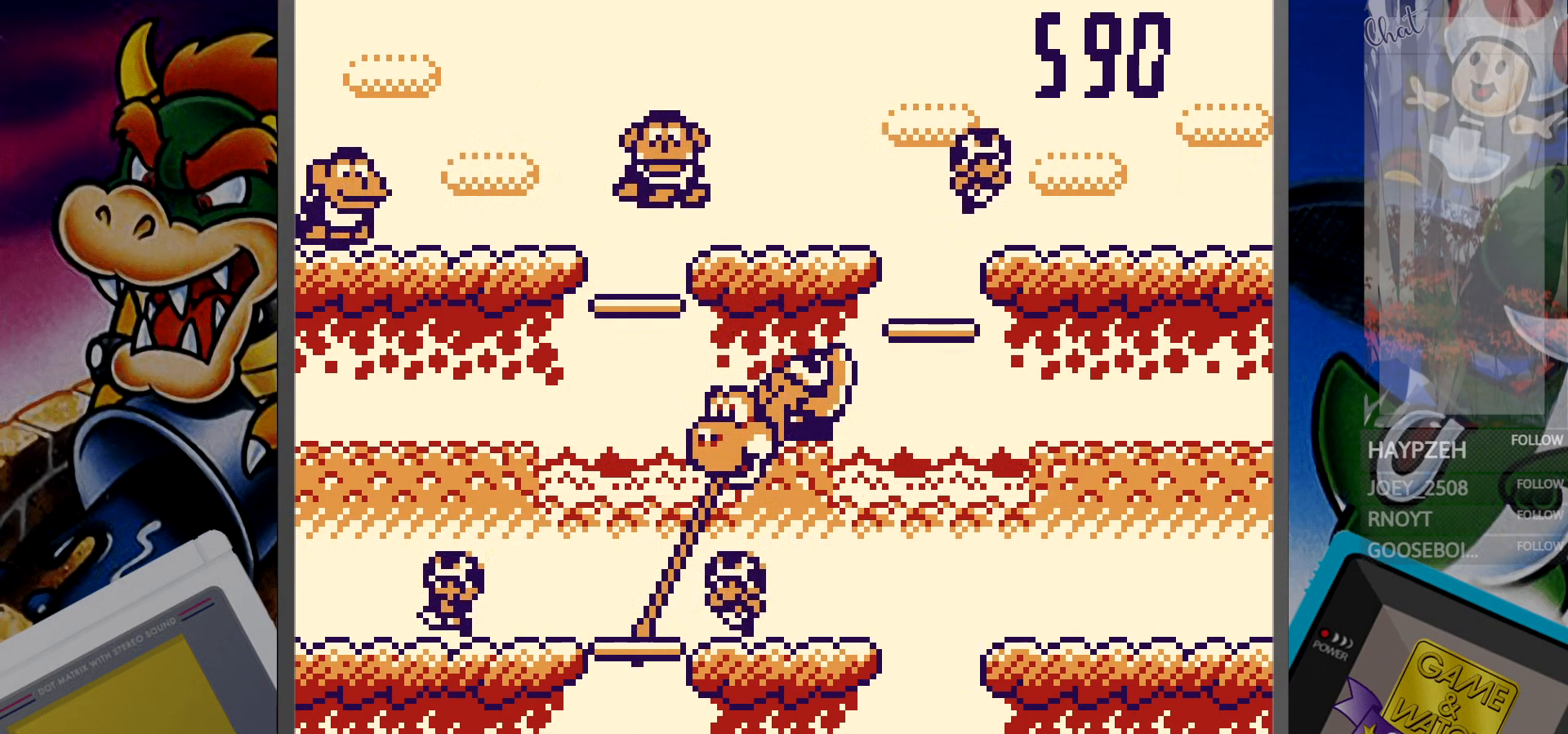
{"buttons": [], "events": [[200, "DPAD_RIGHT", "down"], [233, "DPAD_RIGHT", "up"]]}
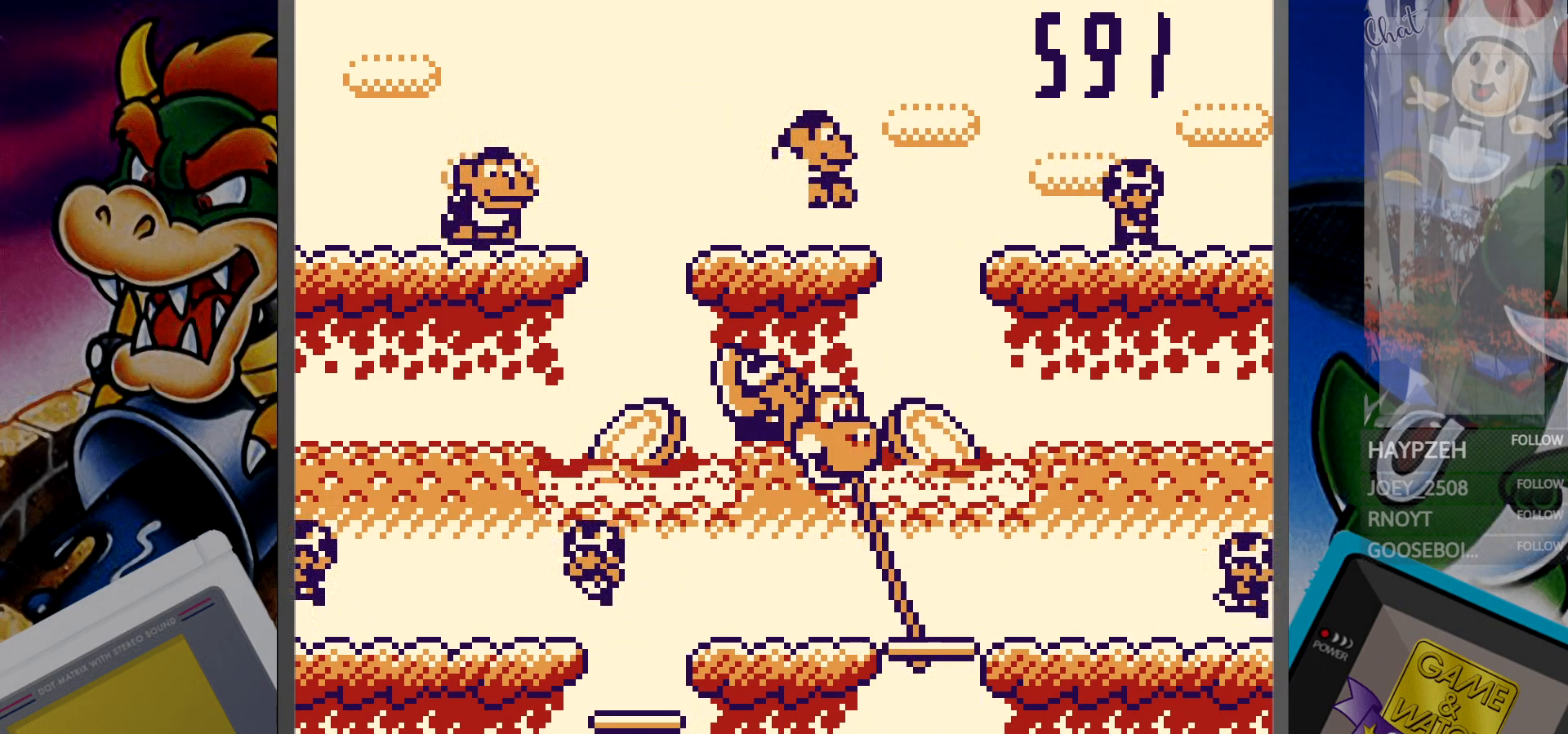
{"buttons": [], "events": [[50, "DPAD_UP", "down"], [150, "DPAD_UP", "up"], [433, "DPAD_LEFT", "down"], [500, "DPAD_LEFT", "up"]]}
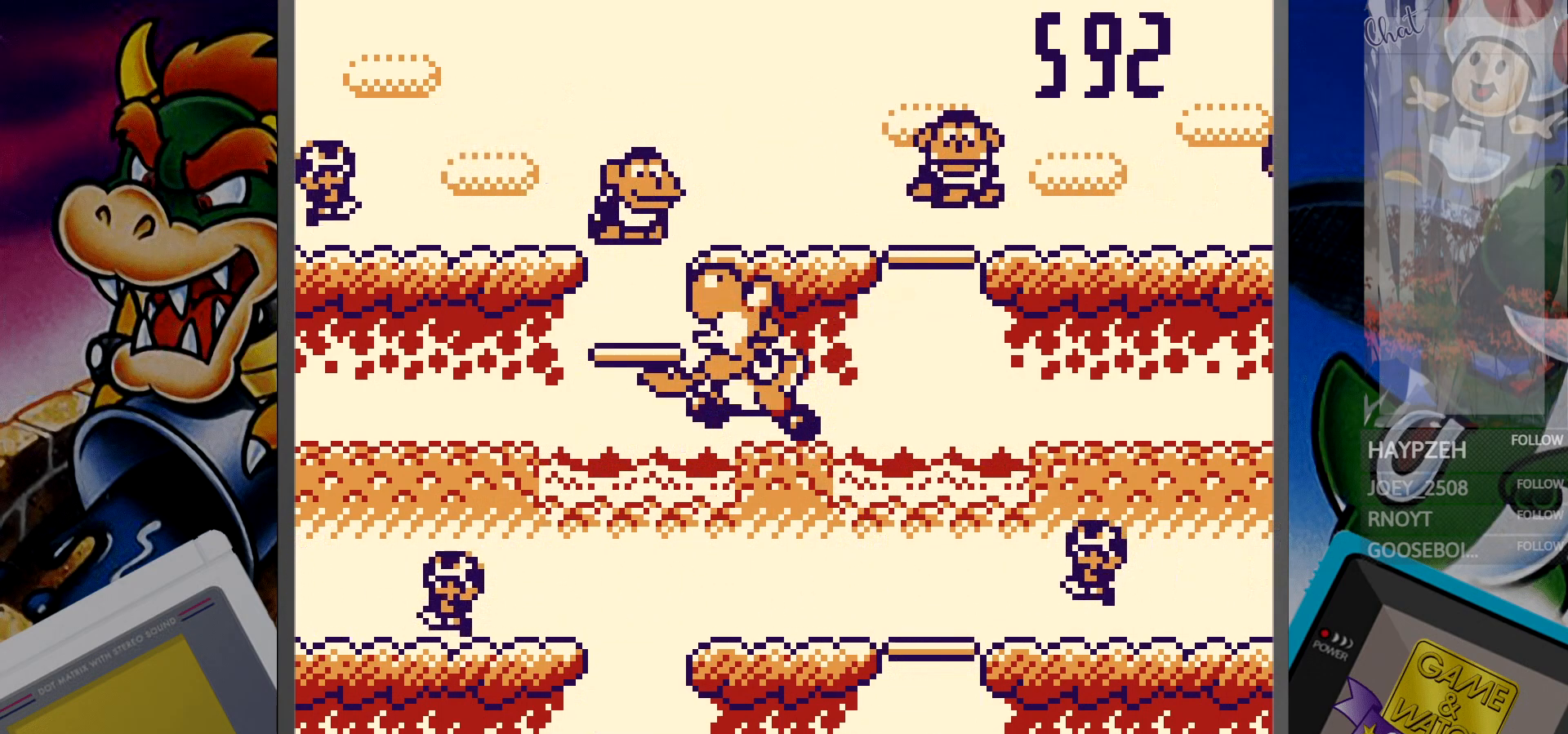
{"buttons": [], "events": [[300, "DPAD_DOWN", "down"], [400, "DPAD_DOWN", "up"]]}
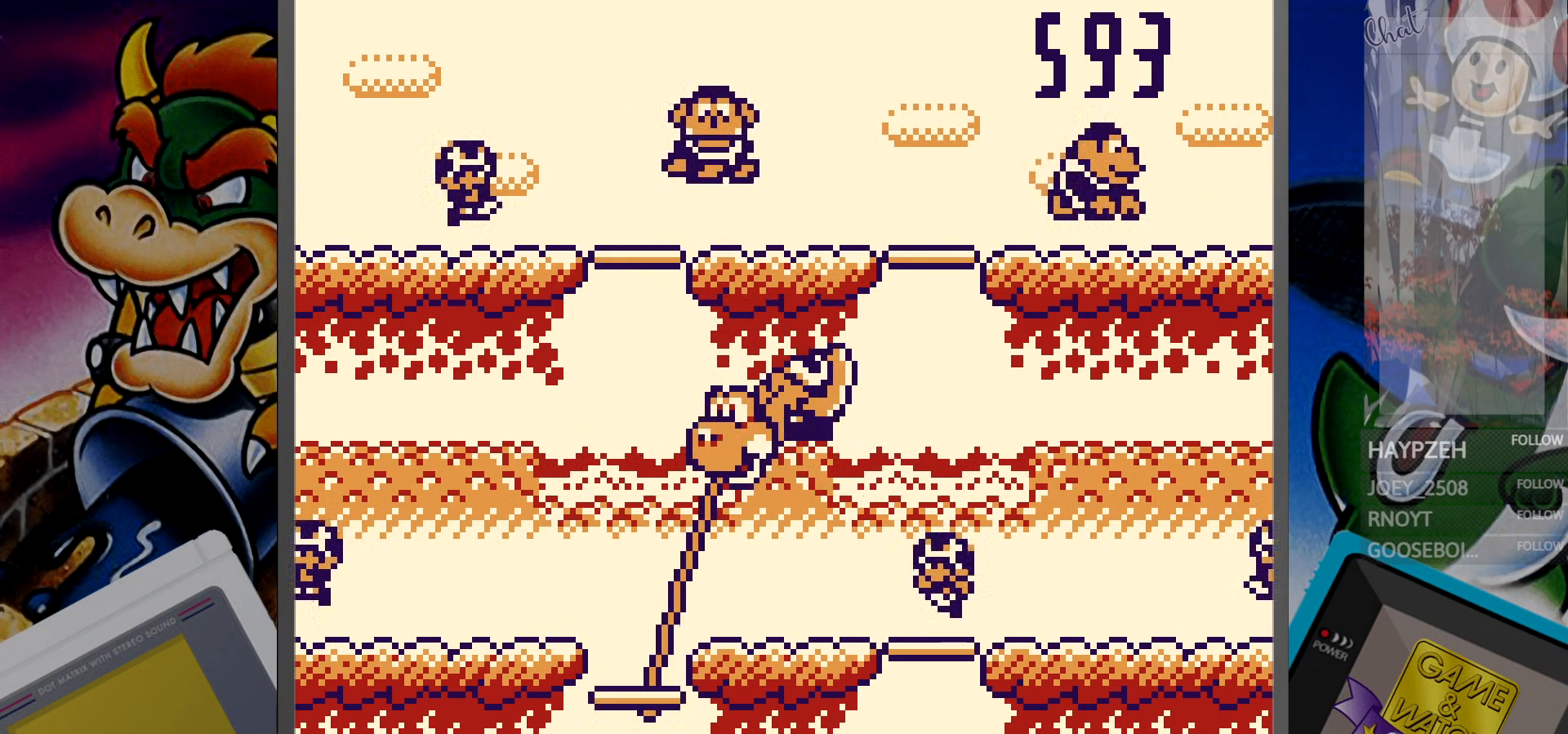
{"buttons": ["DPAD_UP"], "events": [[200, "DPAD_RIGHT", "down"], [267, "DPAD_RIGHT", "up"], [500, "DPAD_UP", "down"]]}
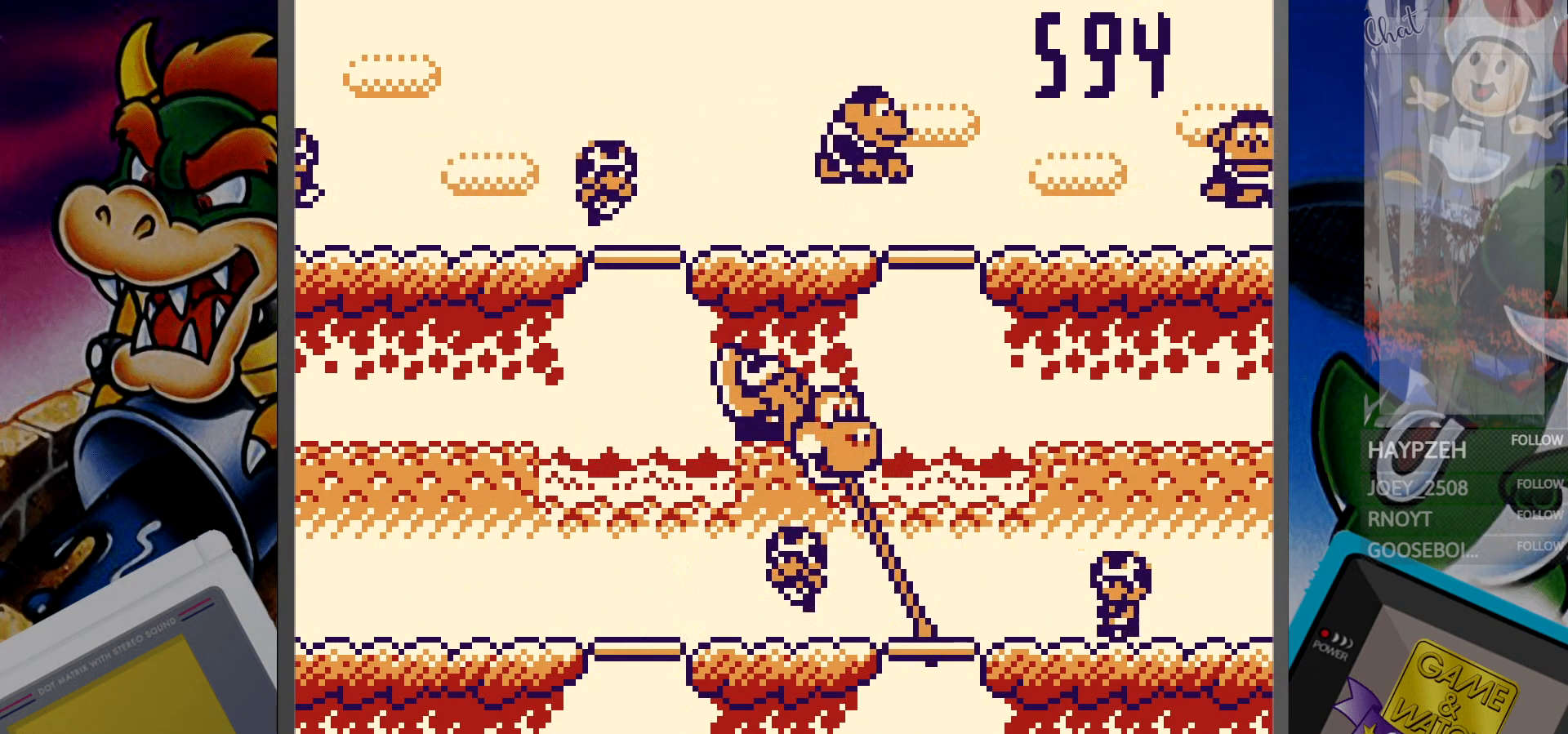
{"buttons": ["DPAD_DOWN"], "events": [[100, "DPAD_UP", "up"], [450, "DPAD_DOWN", "down"]]}
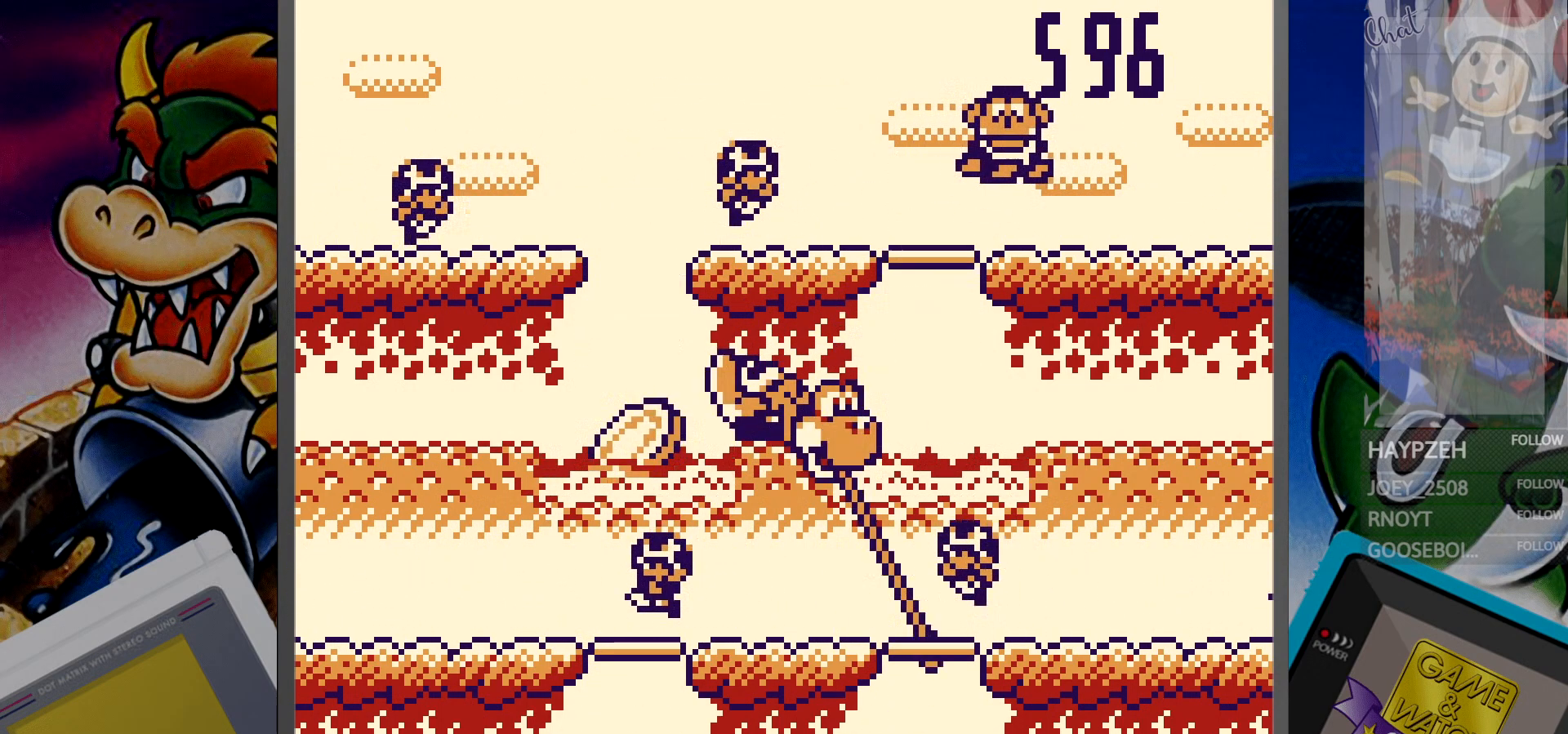
{"buttons": [], "events": [[50, "DPAD_DOWN", "up"], [233, "DPAD_LEFT", "down"], [317, "DPAD_LEFT", "up"]]}
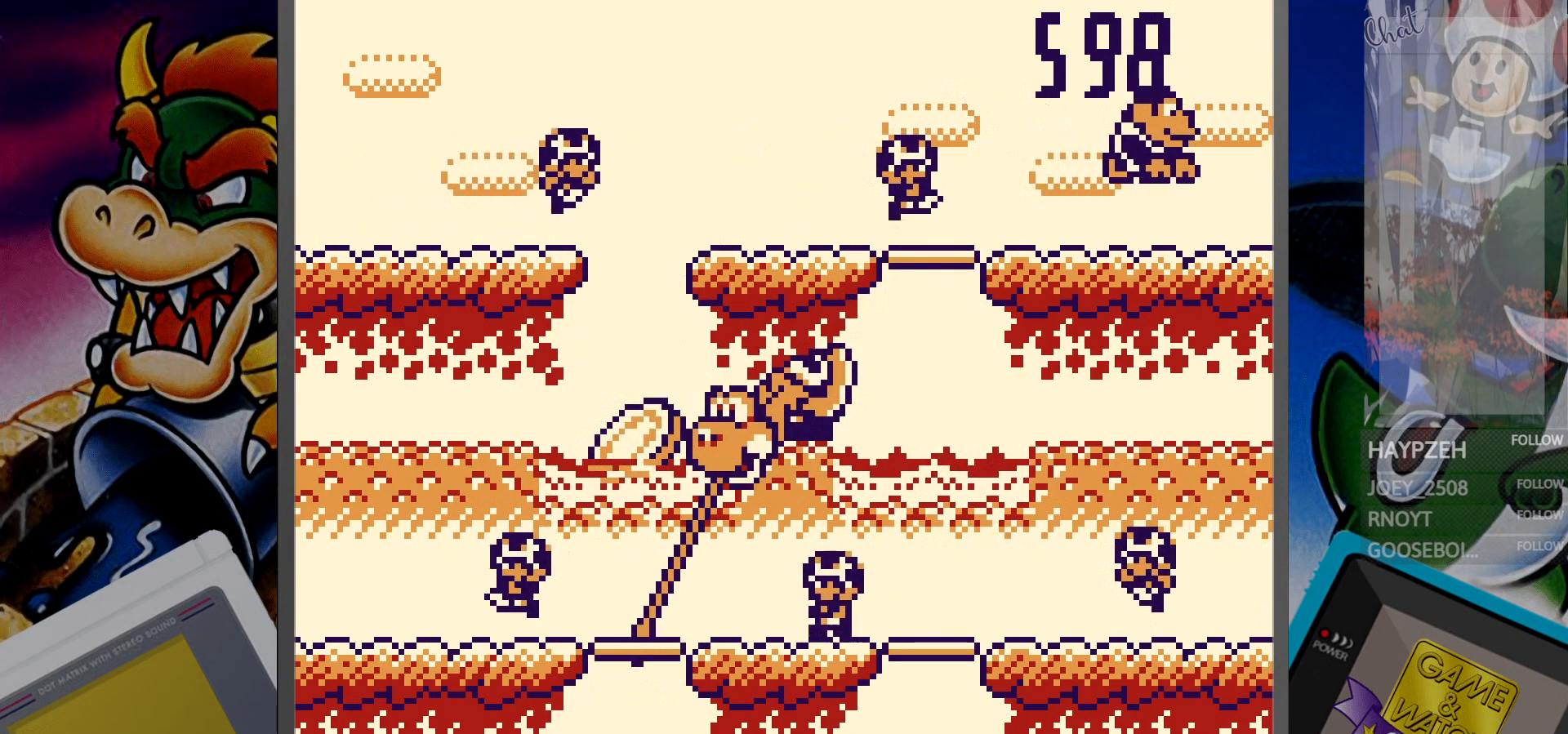
{"buttons": ["DPAD_DOWN"], "events": [[17, "DPAD_UP", "down"], [117, "DPAD_UP", "up"], [433, "DPAD_DOWN", "down"]]}
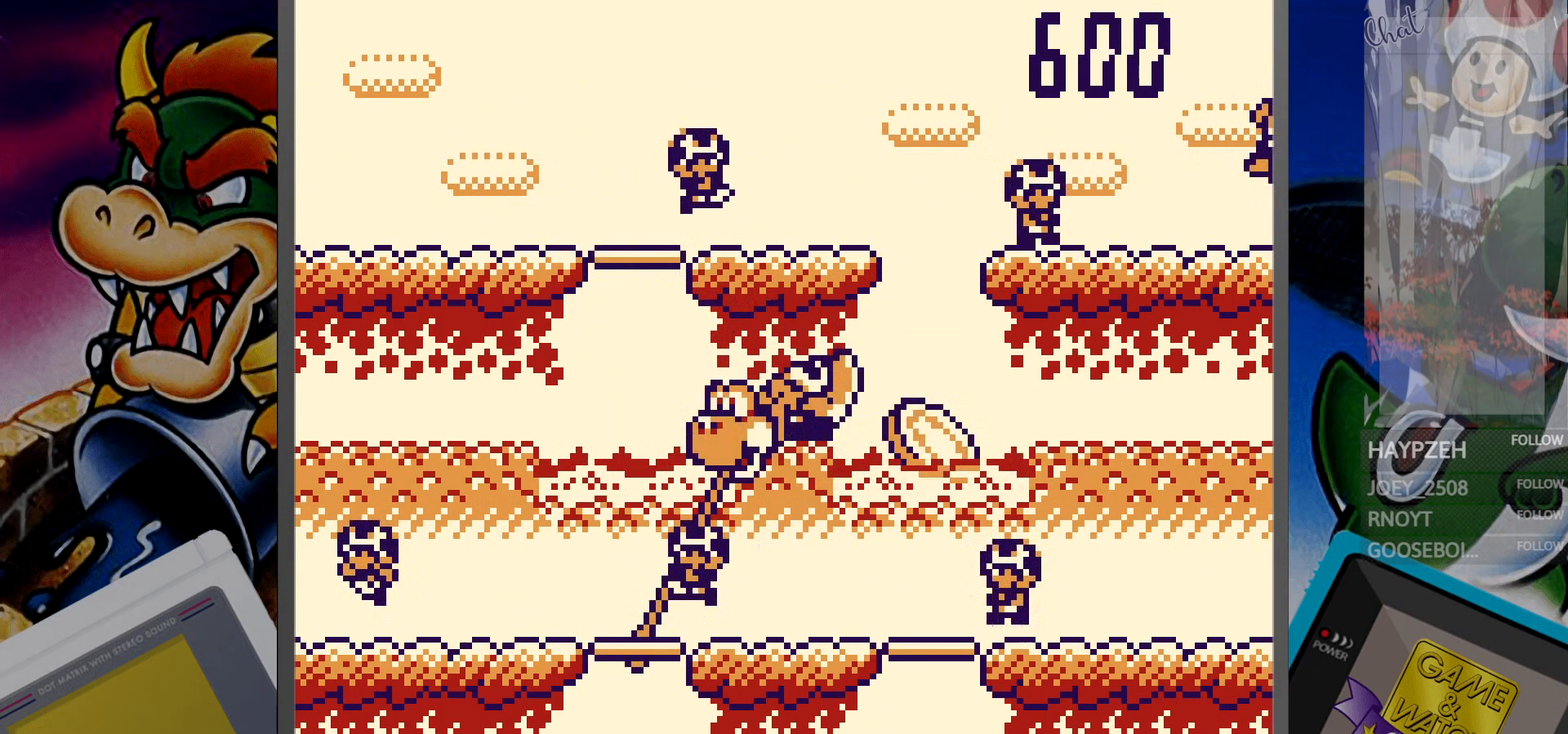
{"buttons": [], "events": [[33, "DPAD_DOWN", "up"], [217, "DPAD_RIGHT", "down"], [317, "DPAD_RIGHT", "up"]]}
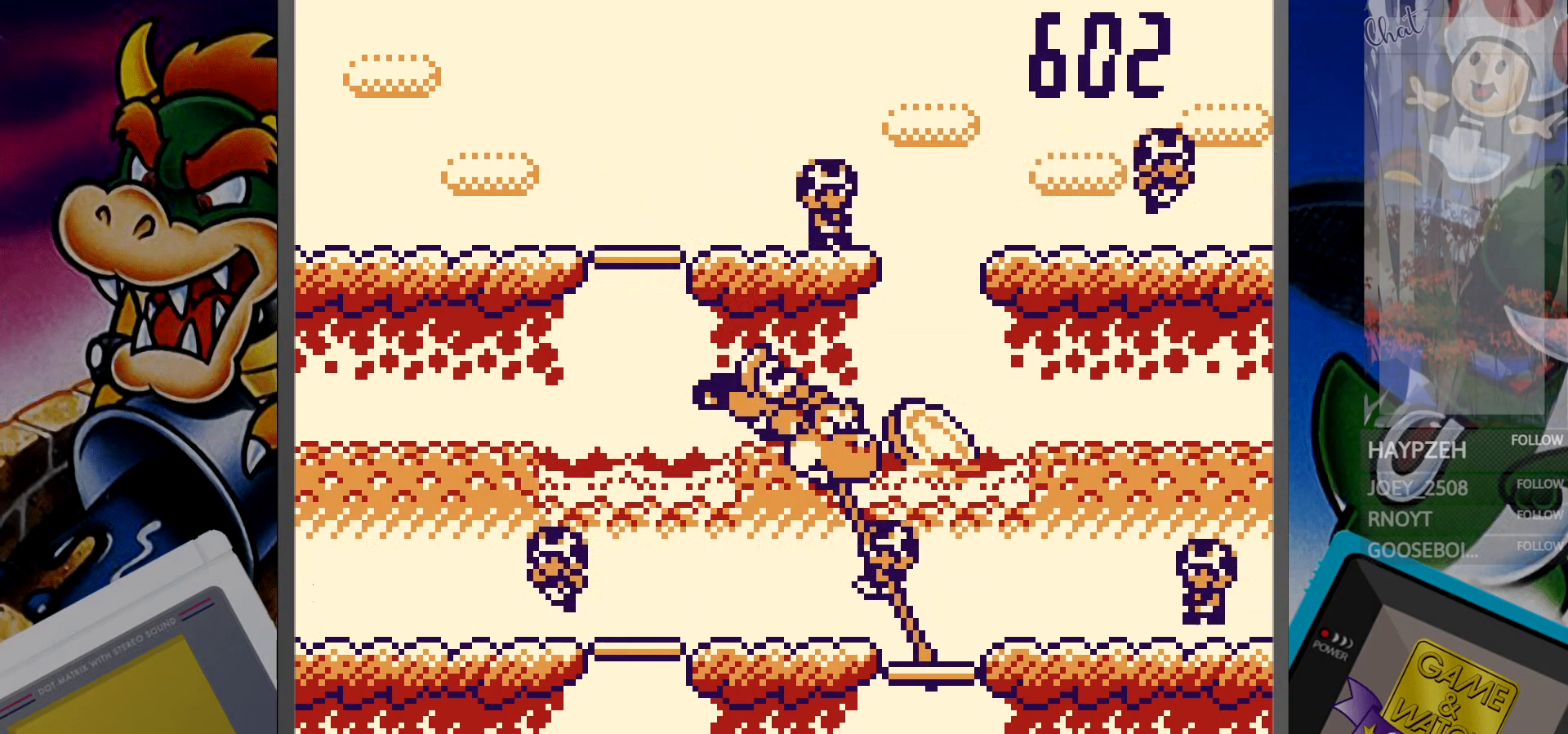
{"buttons": ["DPAD_LEFT"], "events": [[17, "DPAD_UP", "down"], [150, "DPAD_UP", "up"], [467, "DPAD_LEFT", "down"]]}
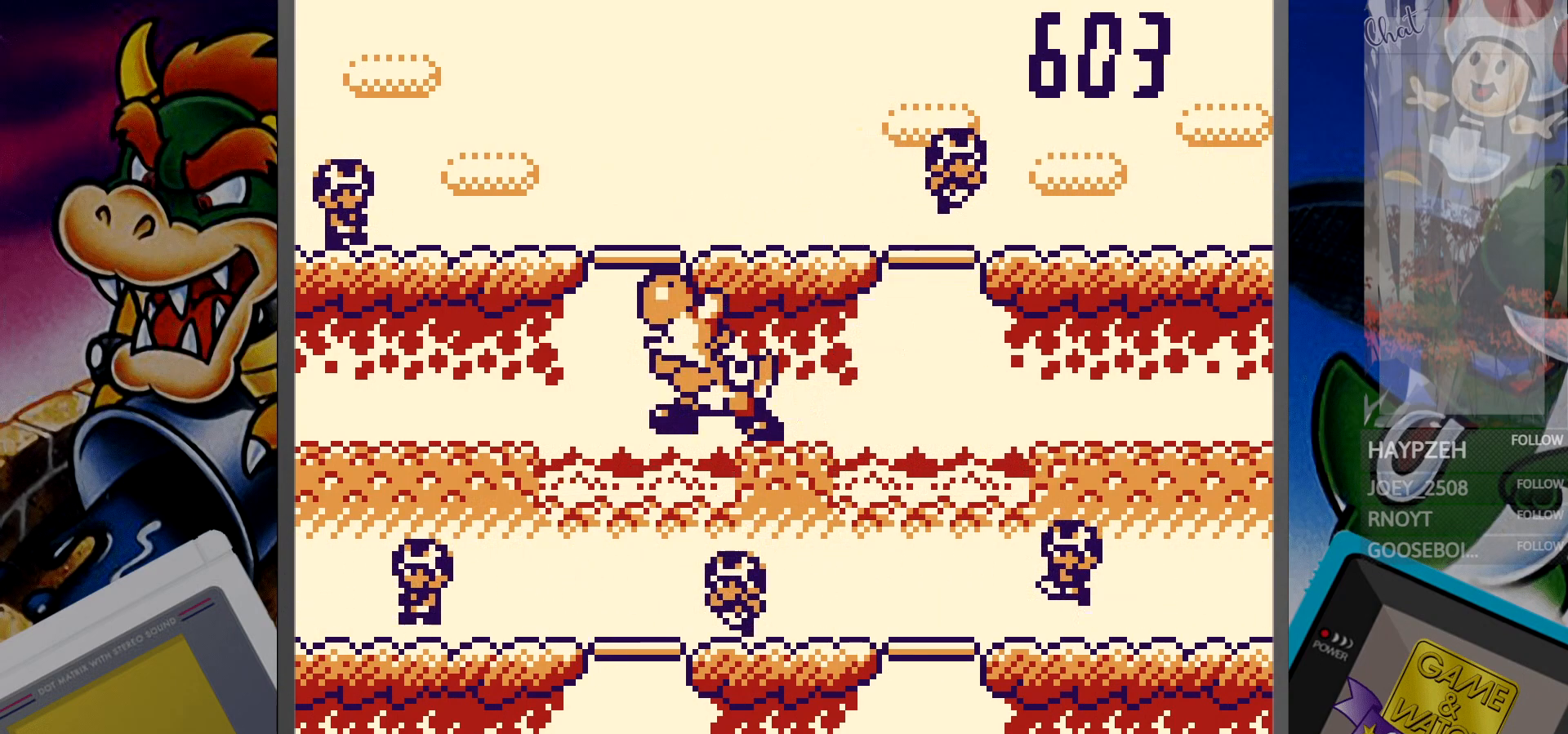
{"buttons": [], "events": [[50, "DPAD_LEFT", "up"], [300, "DPAD_DOWN", "down"], [400, "DPAD_DOWN", "up"]]}
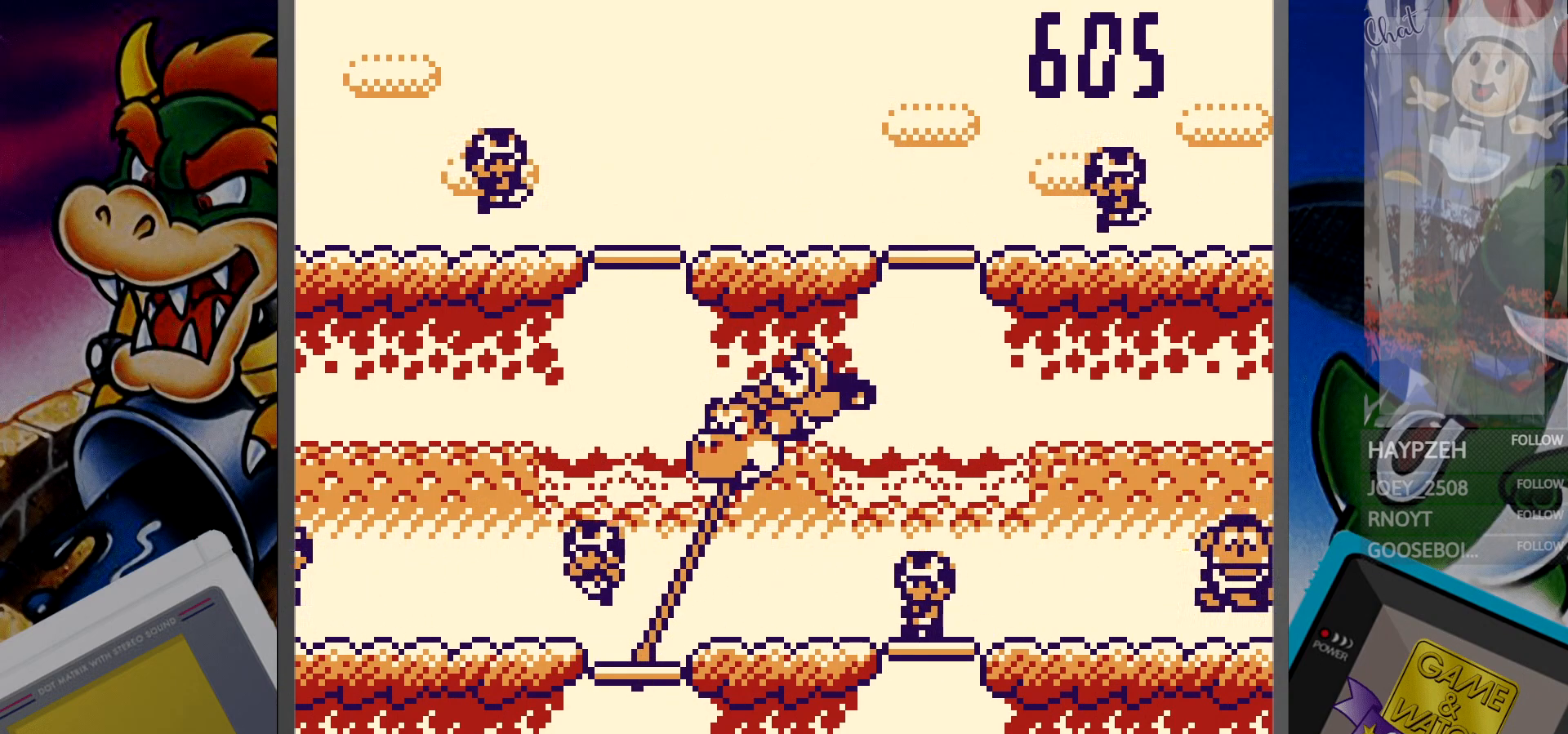
{"buttons": [], "events": [[50, "DPAD_RIGHT", "down"], [150, "DPAD_RIGHT", "up"], [367, "DPAD_LEFT", "down"], [467, "DPAD_LEFT", "up"]]}
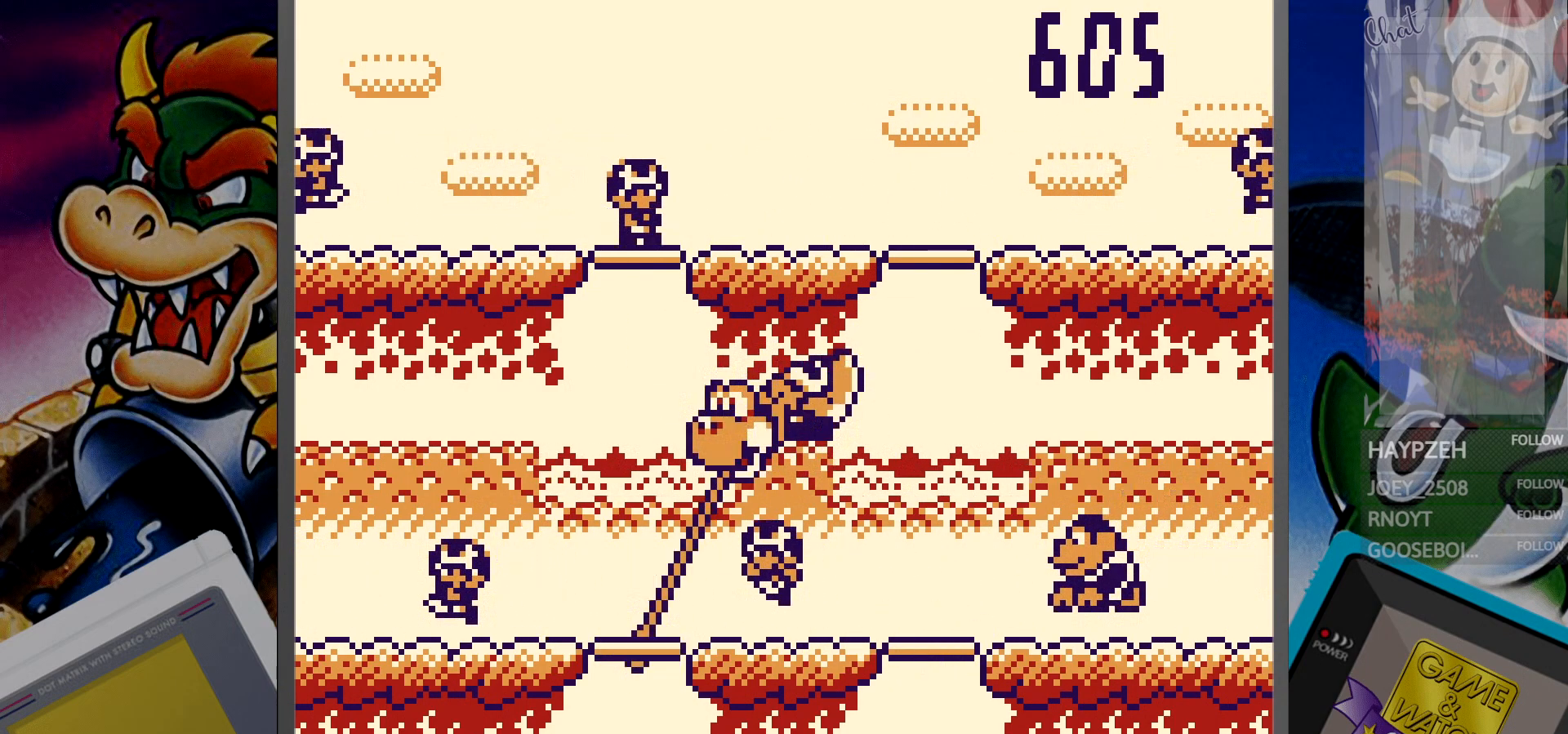
{"buttons": [], "events": [[83, "DPAD_UP", "down"], [200, "DPAD_UP", "up"], [350, "DPAD_DOWN", "down"], [417, "DPAD_DOWN", "up"]]}
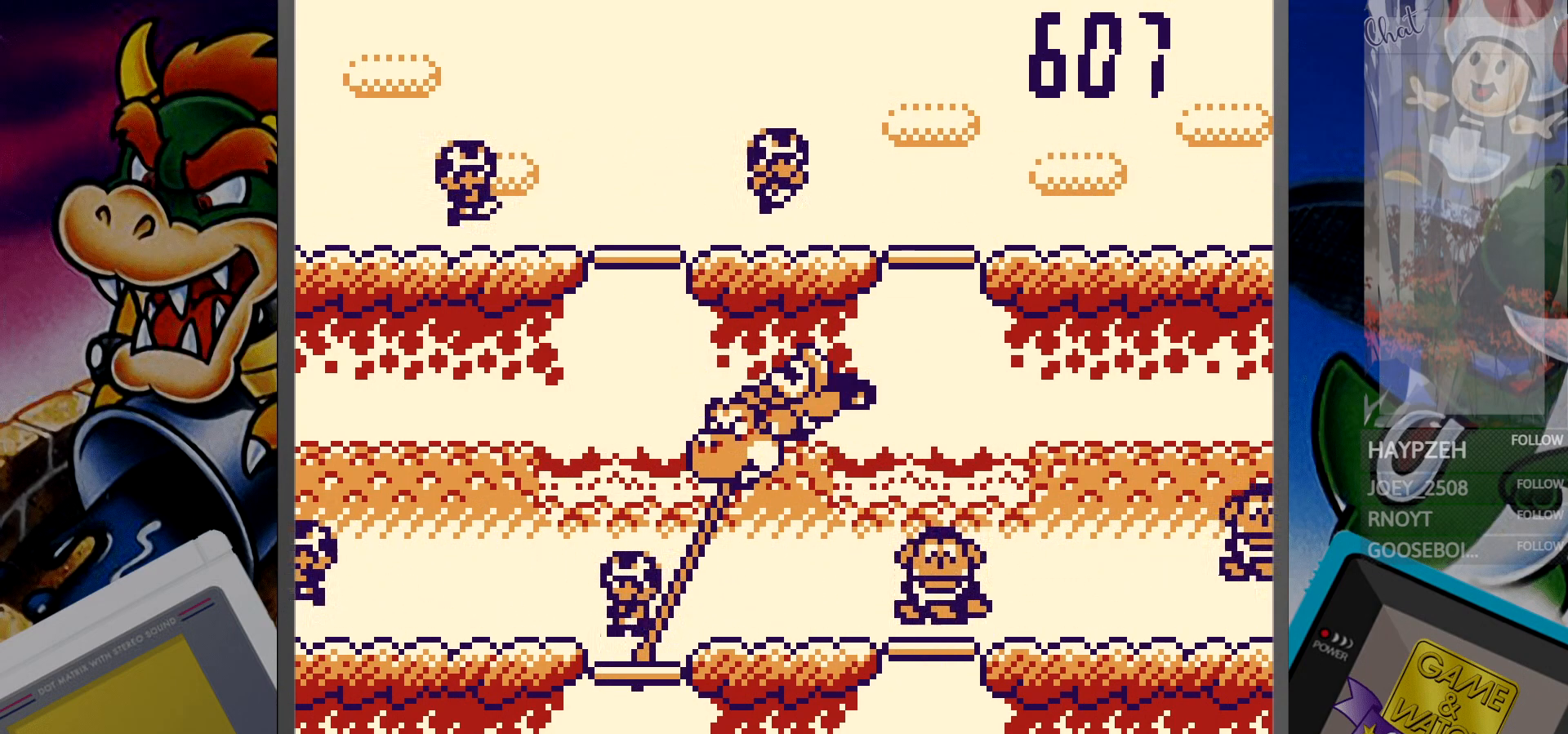
{"buttons": [], "events": [[133, "DPAD_RIGHT", "down"], [217, "DPAD_RIGHT", "up"], [383, "DPAD_UP", "down"], [483, "DPAD_UP", "up"]]}
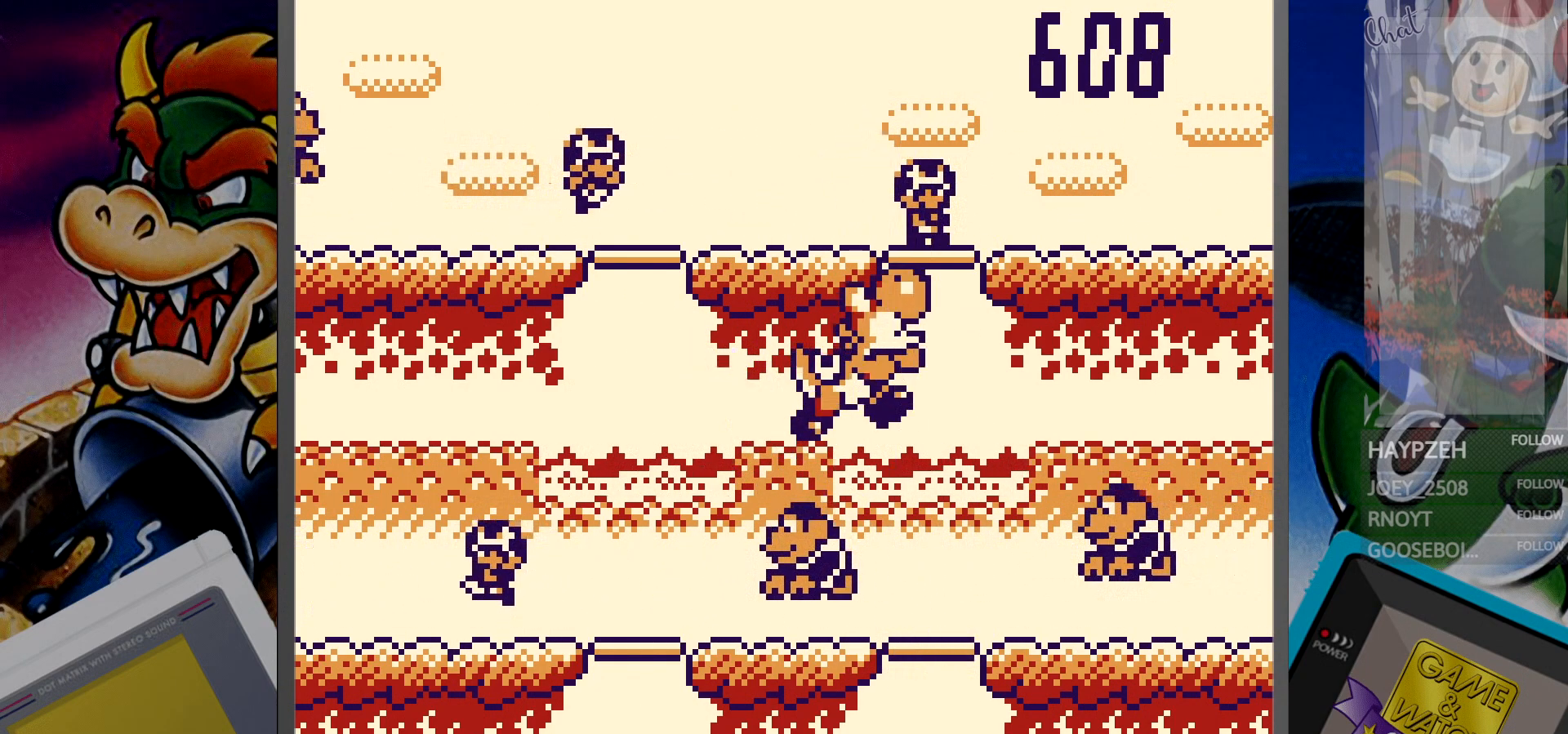
{"buttons": [], "events": [[200, "DPAD_LEFT", "down"], [283, "DPAD_LEFT", "up"]]}
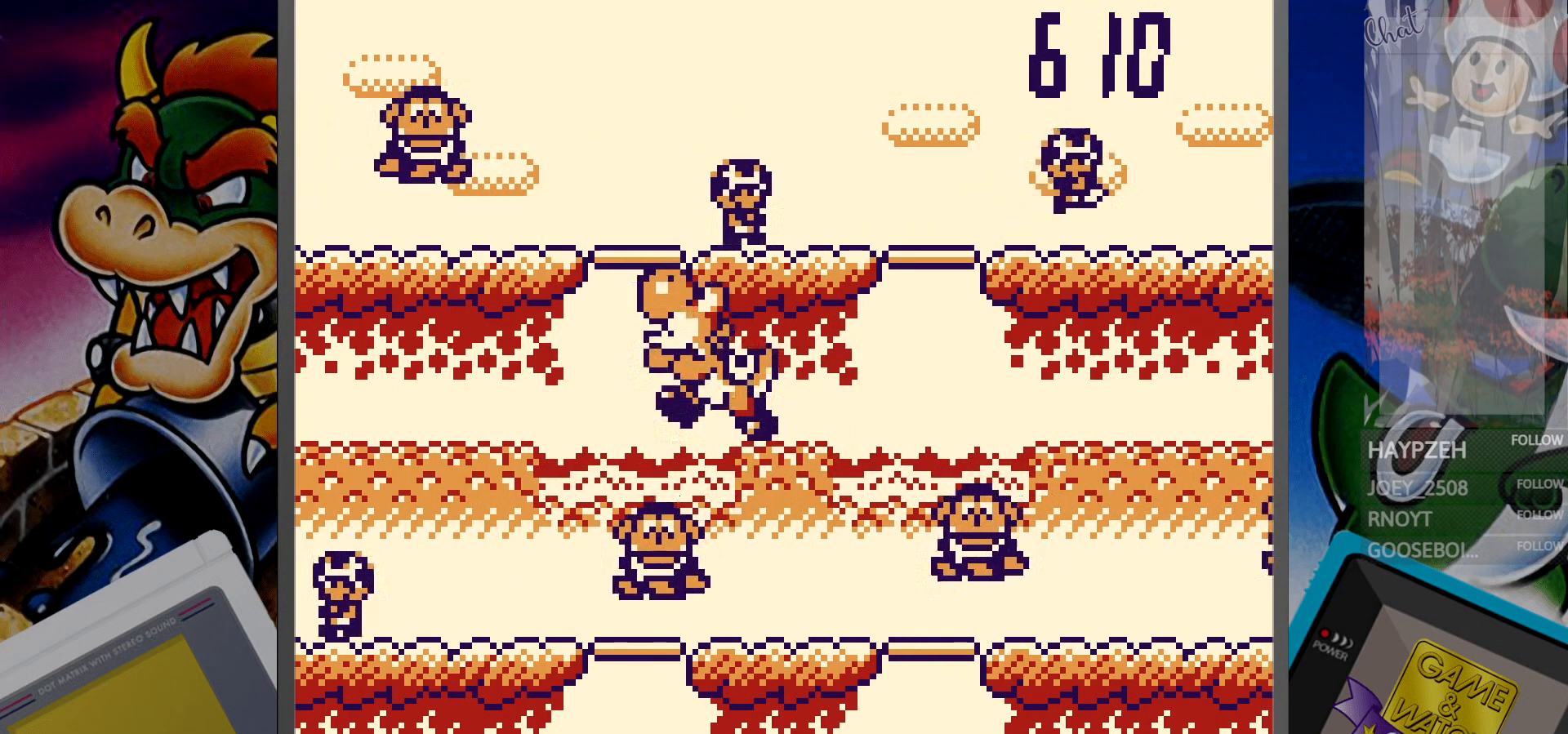
{"buttons": ["DPAD_UP"], "events": [[17, "DPAD_DOWN", "down"], [83, "DPAD_DOWN", "up"], [250, "DPAD_RIGHT", "down"], [350, "DPAD_RIGHT", "up"], [500, "DPAD_UP", "down"]]}
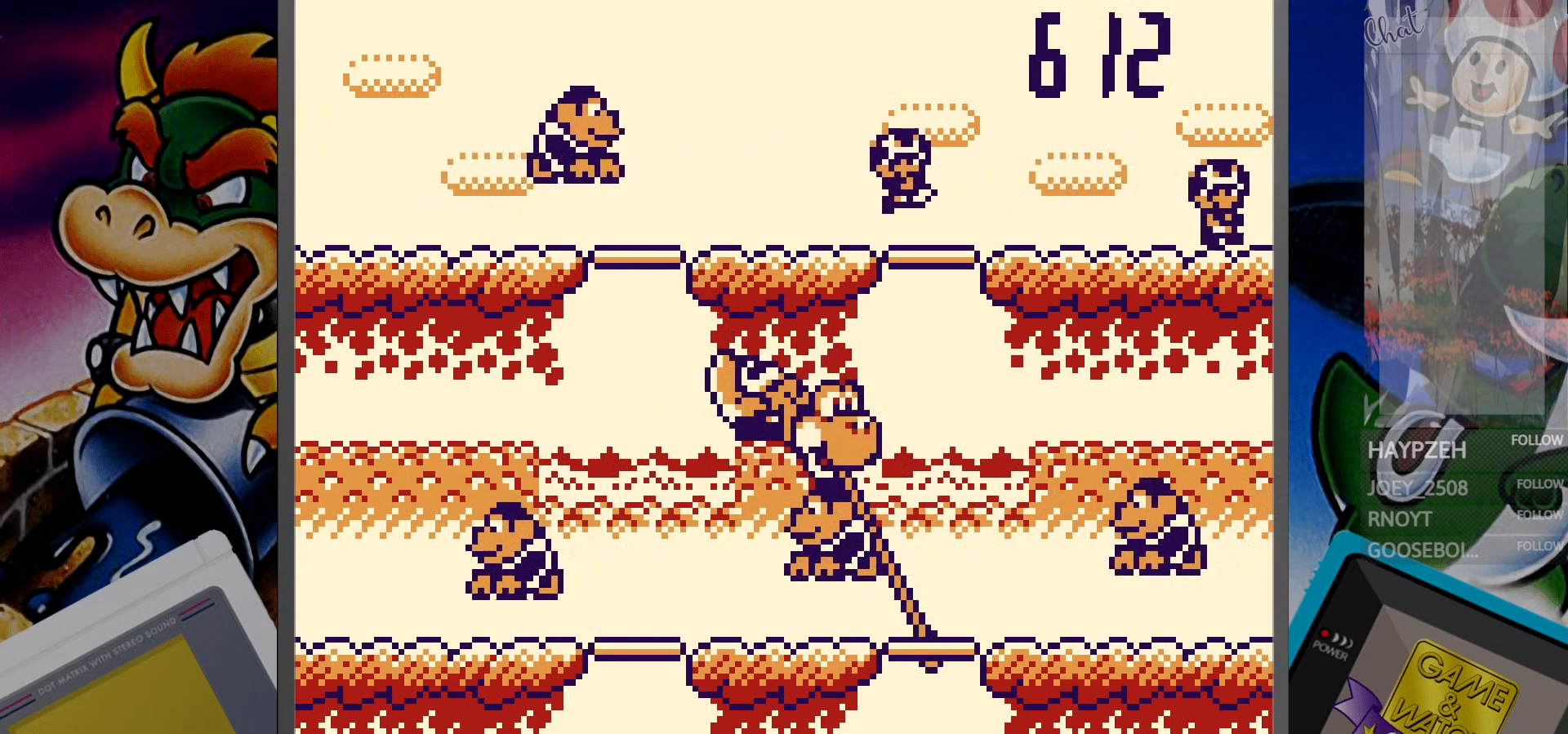
{"buttons": [], "events": [[117, "DPAD_UP", "up"], [300, "DPAD_LEFT", "down"], [400, "DPAD_LEFT", "up"]]}
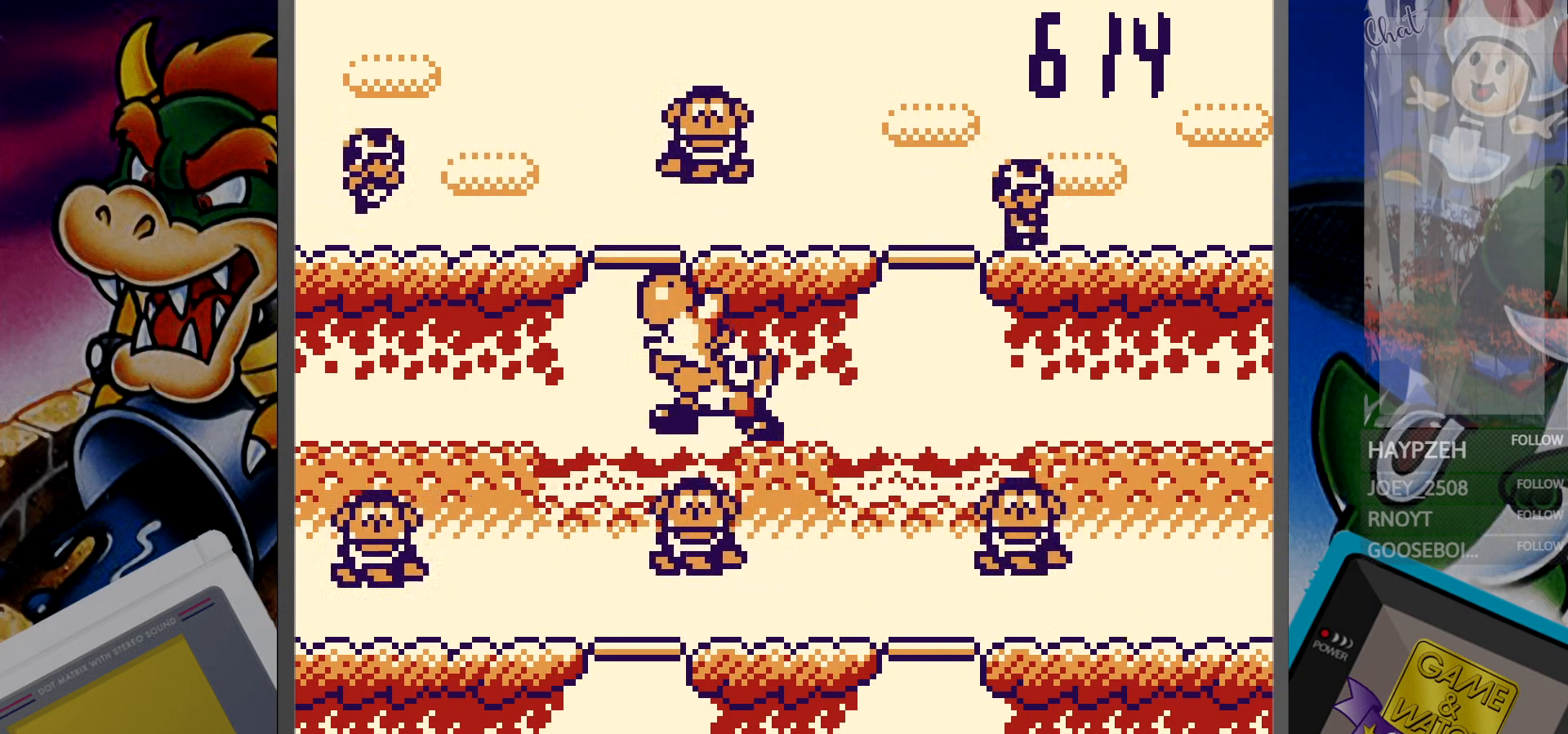
{"buttons": [], "events": [[67, "DPAD_DOWN", "down"], [133, "DPAD_DOWN", "up"], [317, "DPAD_RIGHT", "down"], [400, "DPAD_RIGHT", "up"]]}
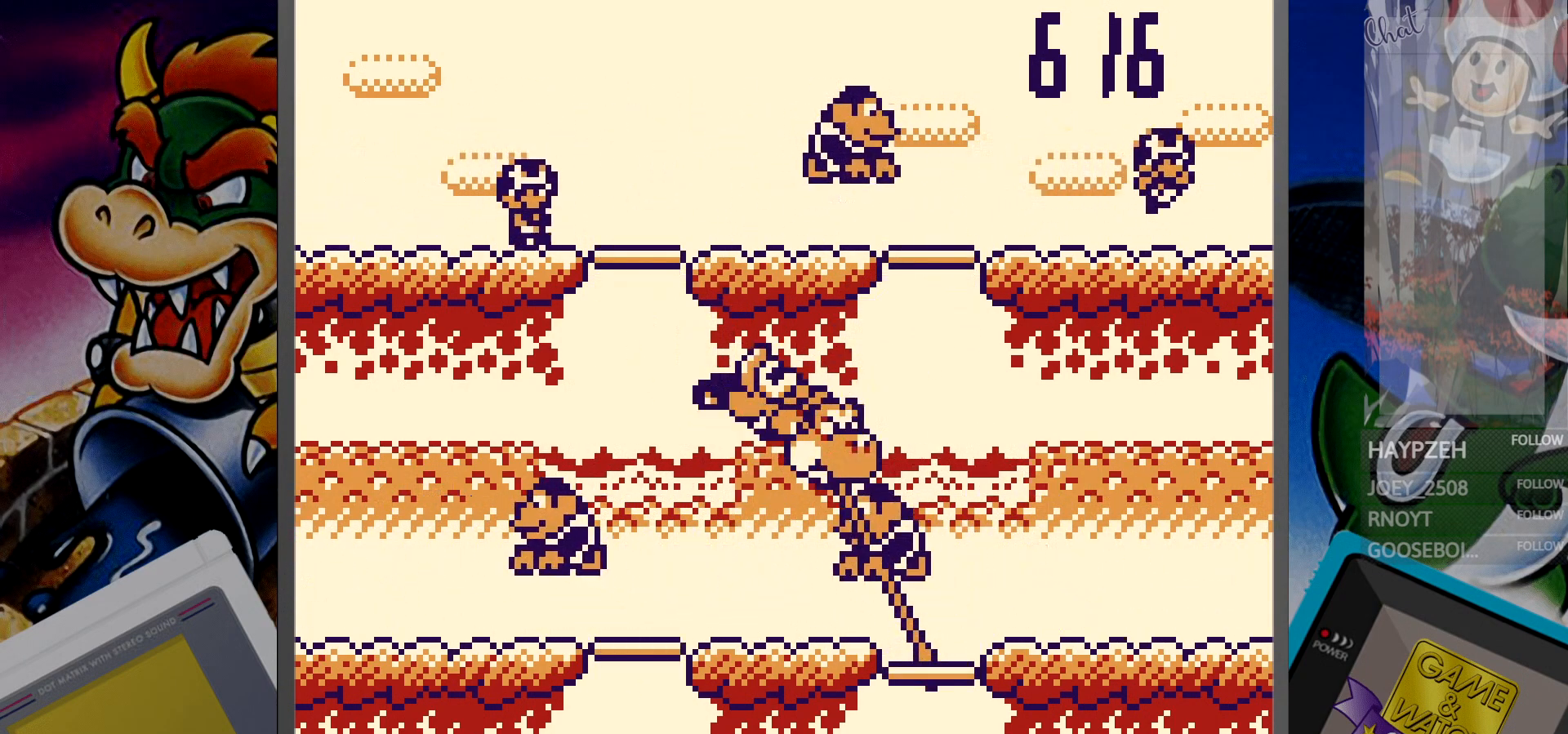
{"buttons": [], "events": [[50, "DPAD_UP", "down"], [150, "DPAD_UP", "up"], [300, "DPAD_LEFT", "down"], [400, "DPAD_LEFT", "up"]]}
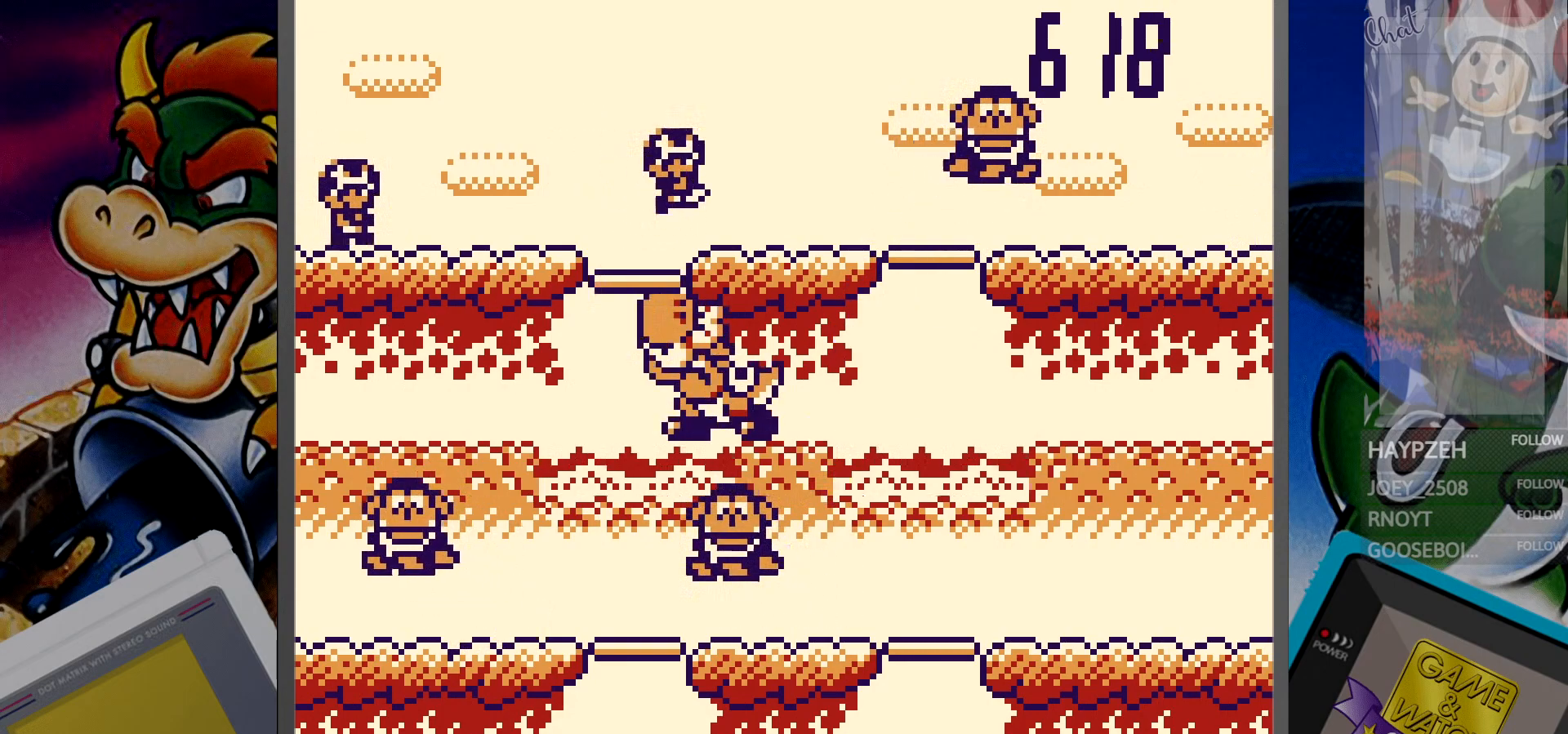
{"buttons": [], "events": [[100, "DPAD_DOWN", "down"], [200, "DPAD_DOWN", "up"]]}
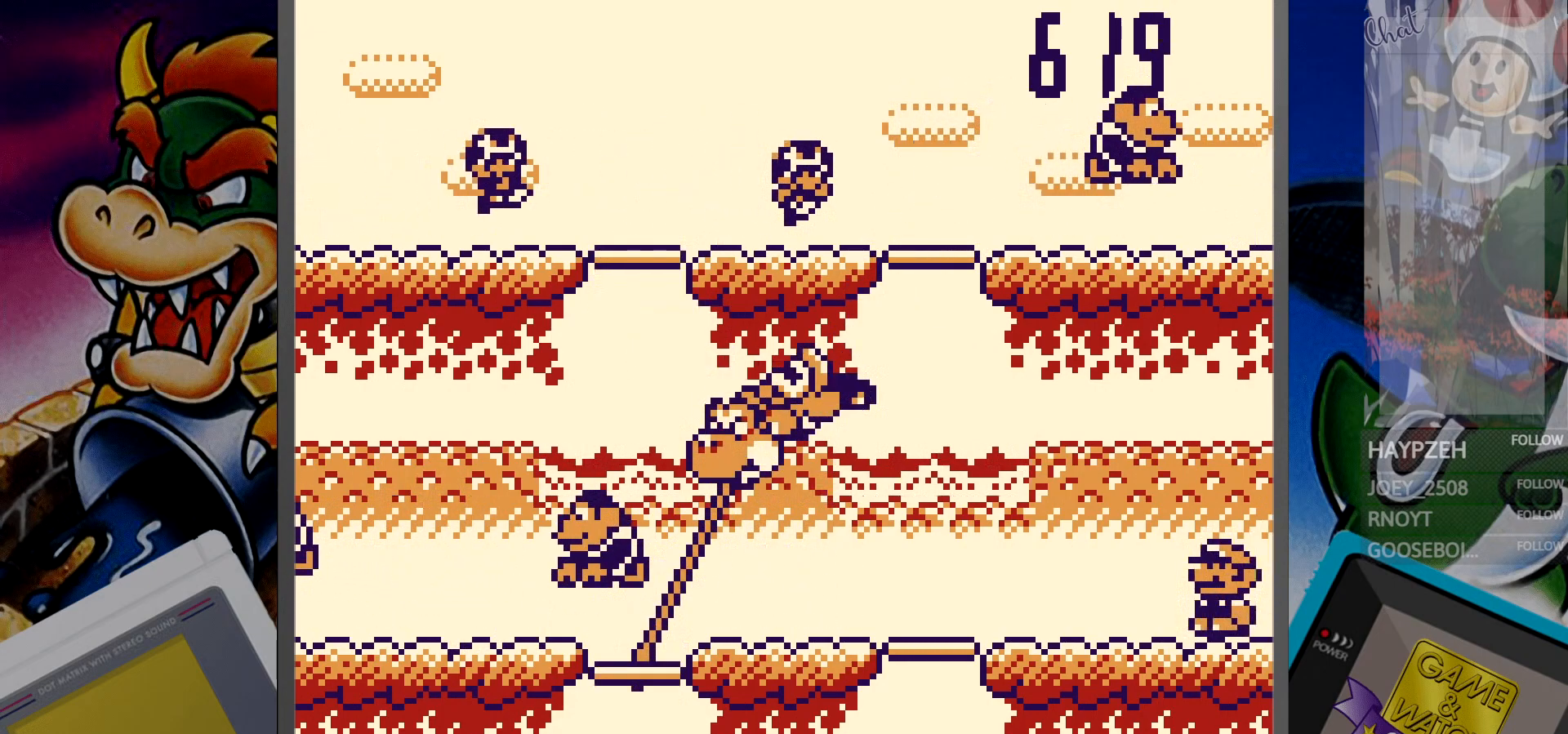
{"buttons": [], "events": [[50, "DPAD_UP", "down"], [167, "DPAD_UP", "up"]]}
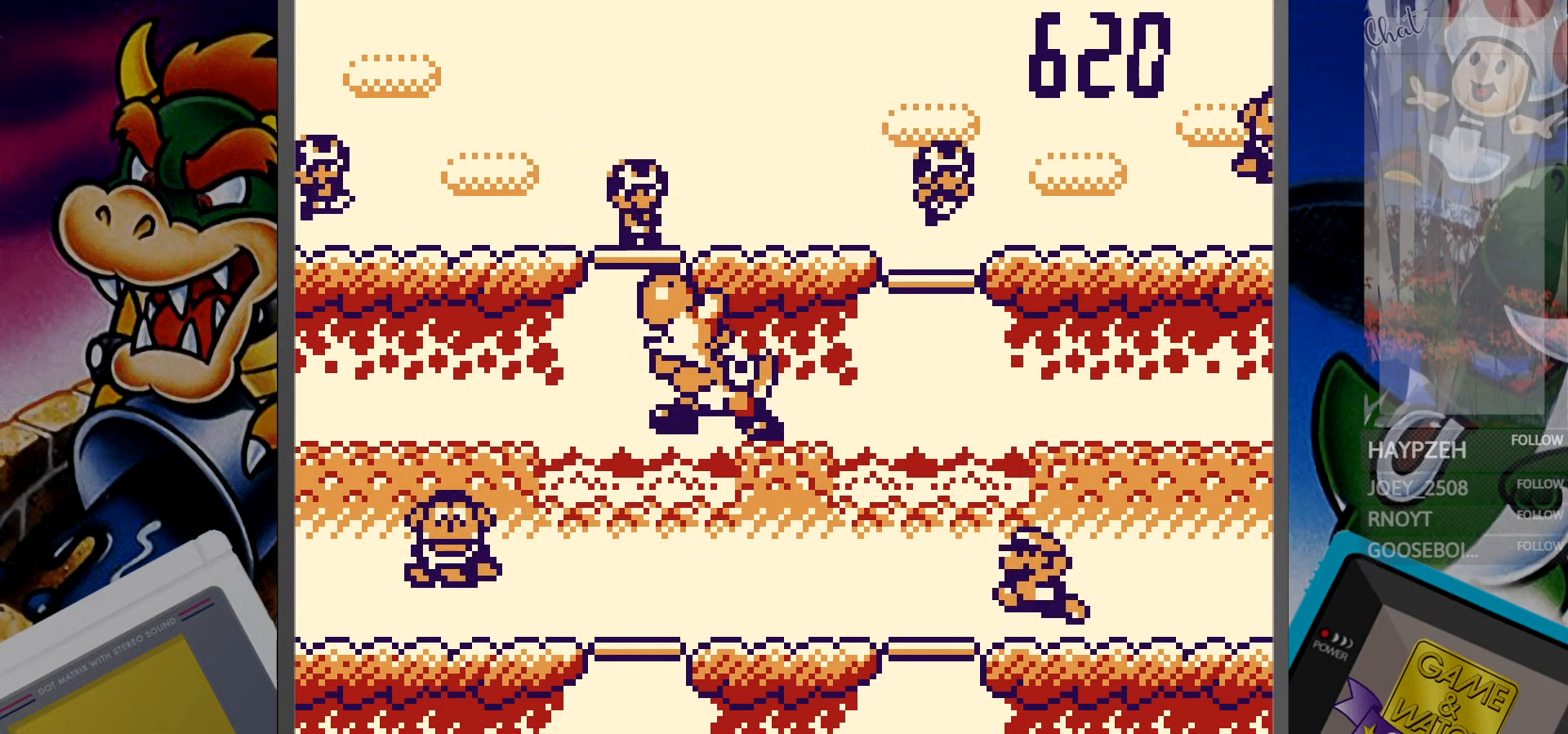
{"buttons": [], "events": [[100, "DPAD_RIGHT", "down"], [200, "DPAD_RIGHT", "up"], [417, "DPAD_DOWN", "down"], [467, "DPAD_DOWN", "up"]]}
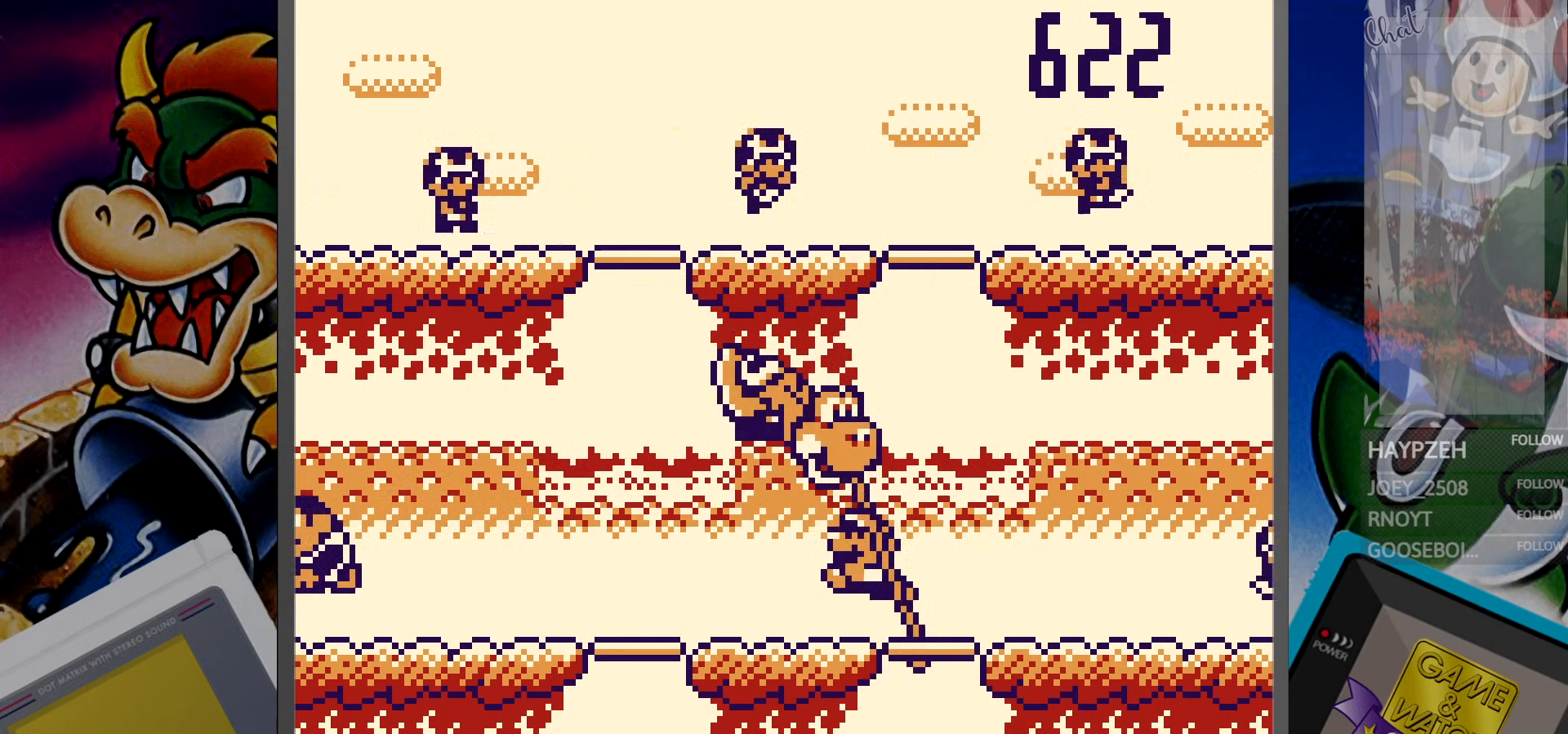
{"buttons": ["DPAD_LEFT"], "events": [[150, "DPAD_UP", "down"], [250, "DPAD_UP", "up"], [500, "DPAD_LEFT", "down"]]}
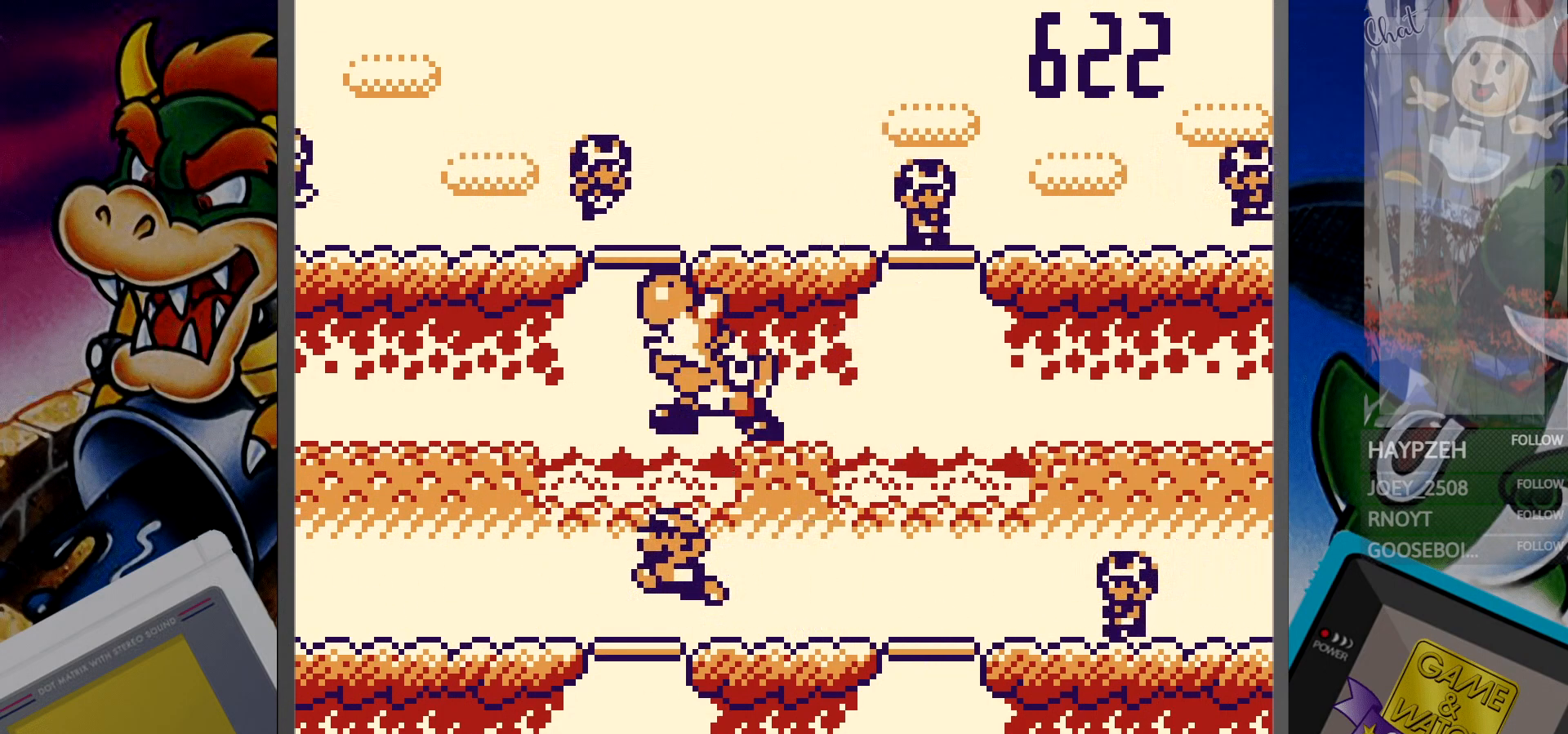
{"buttons": [], "events": [[83, "DPAD_LEFT", "up"], [317, "DPAD_DOWN", "down"], [417, "DPAD_DOWN", "up"]]}
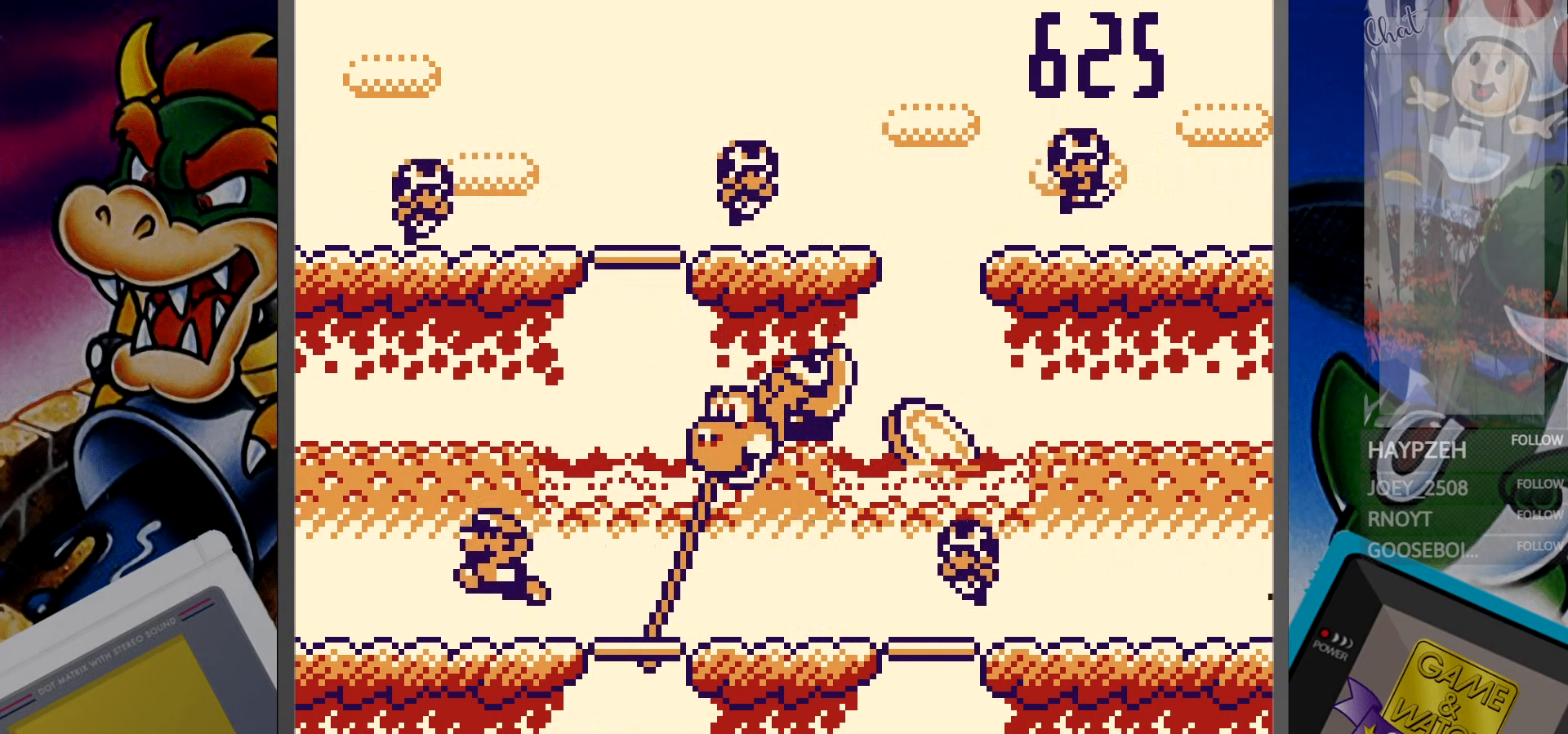
{"buttons": [], "events": [[100, "DPAD_RIGHT", "down"], [167, "DPAD_RIGHT", "up"], [367, "DPAD_UP", "down"], [467, "DPAD_UP", "up"]]}
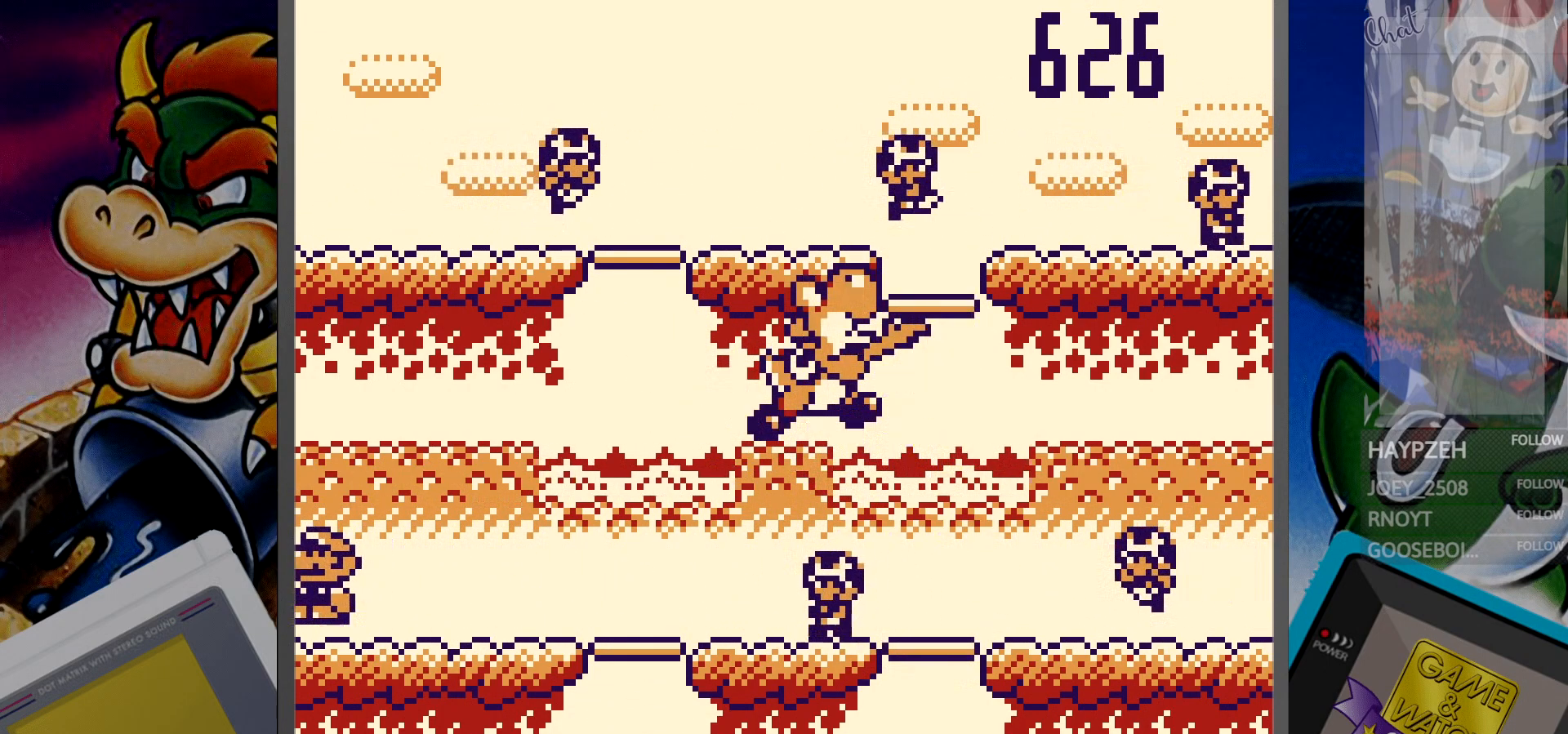
{"buttons": [], "events": [[267, "DPAD_LEFT", "down"], [367, "DPAD_LEFT", "up"]]}
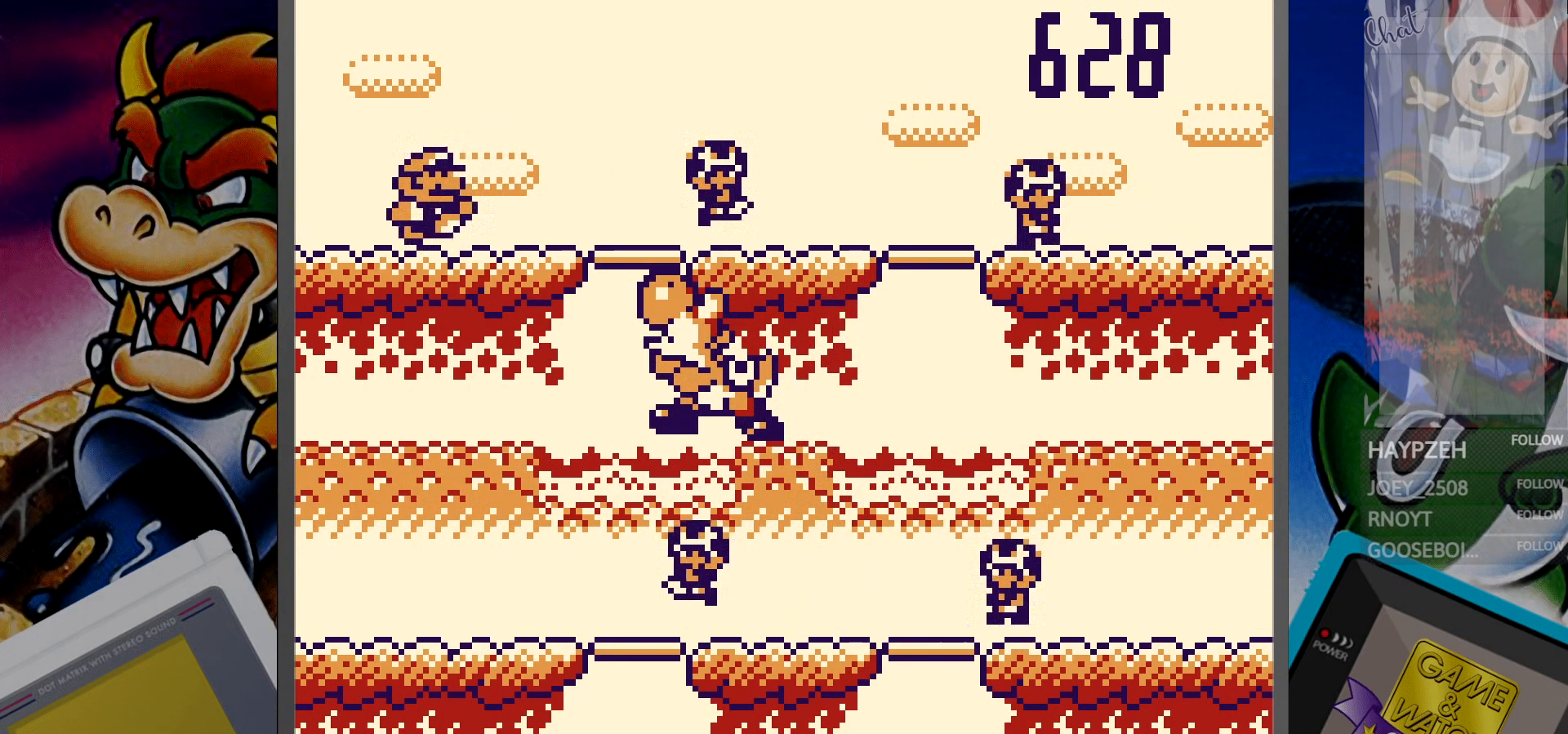
{"buttons": [], "events": [[67, "DPAD_DOWN", "down"], [150, "DPAD_DOWN", "up"], [333, "DPAD_RIGHT", "down"], [417, "DPAD_RIGHT", "up"]]}